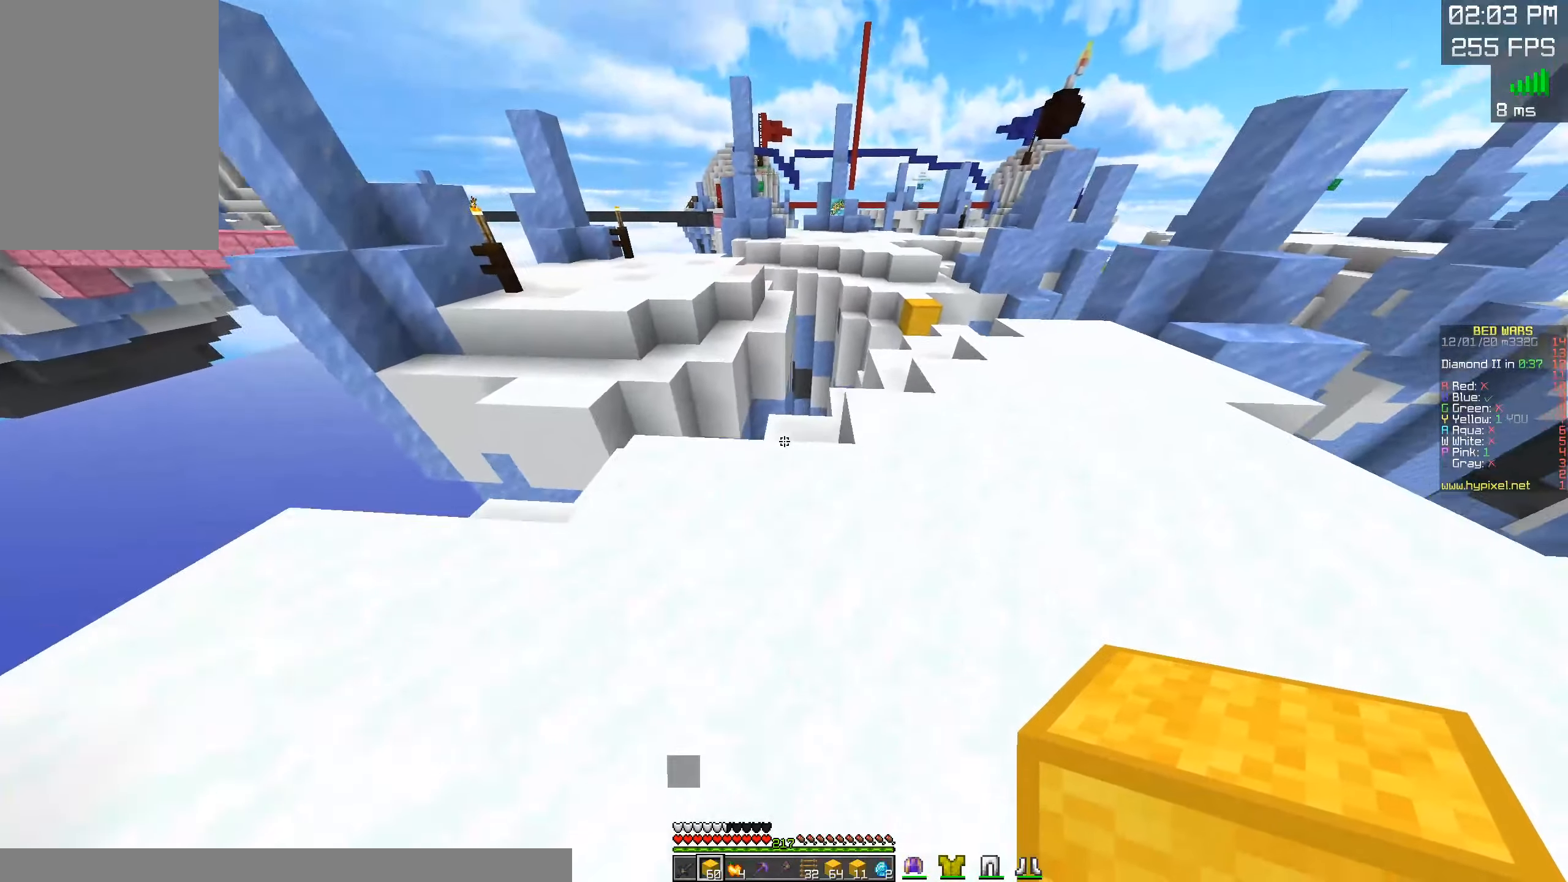
Gameplay with keyboard and mouse; each line is a JSON object with the keys and mouse buttons held at the frame after it. "events" lists presses ("down") and releases ("up") of "a", "d", "s", "space", "w", "mouse_left" and "mouse_right" between this image and that frame as [ms after this image, input, new state], when the widget could be followed in between. "mouse_left", "mouse_right" = the "left", "right" buttons of the "mouse" list. No other keys are recorded. Fast repeated clicks can show as one long hold. Mouse movement is not recorded.
{"keys": ["w"], "mouse": [], "events": [[84, "d", "up"]]}
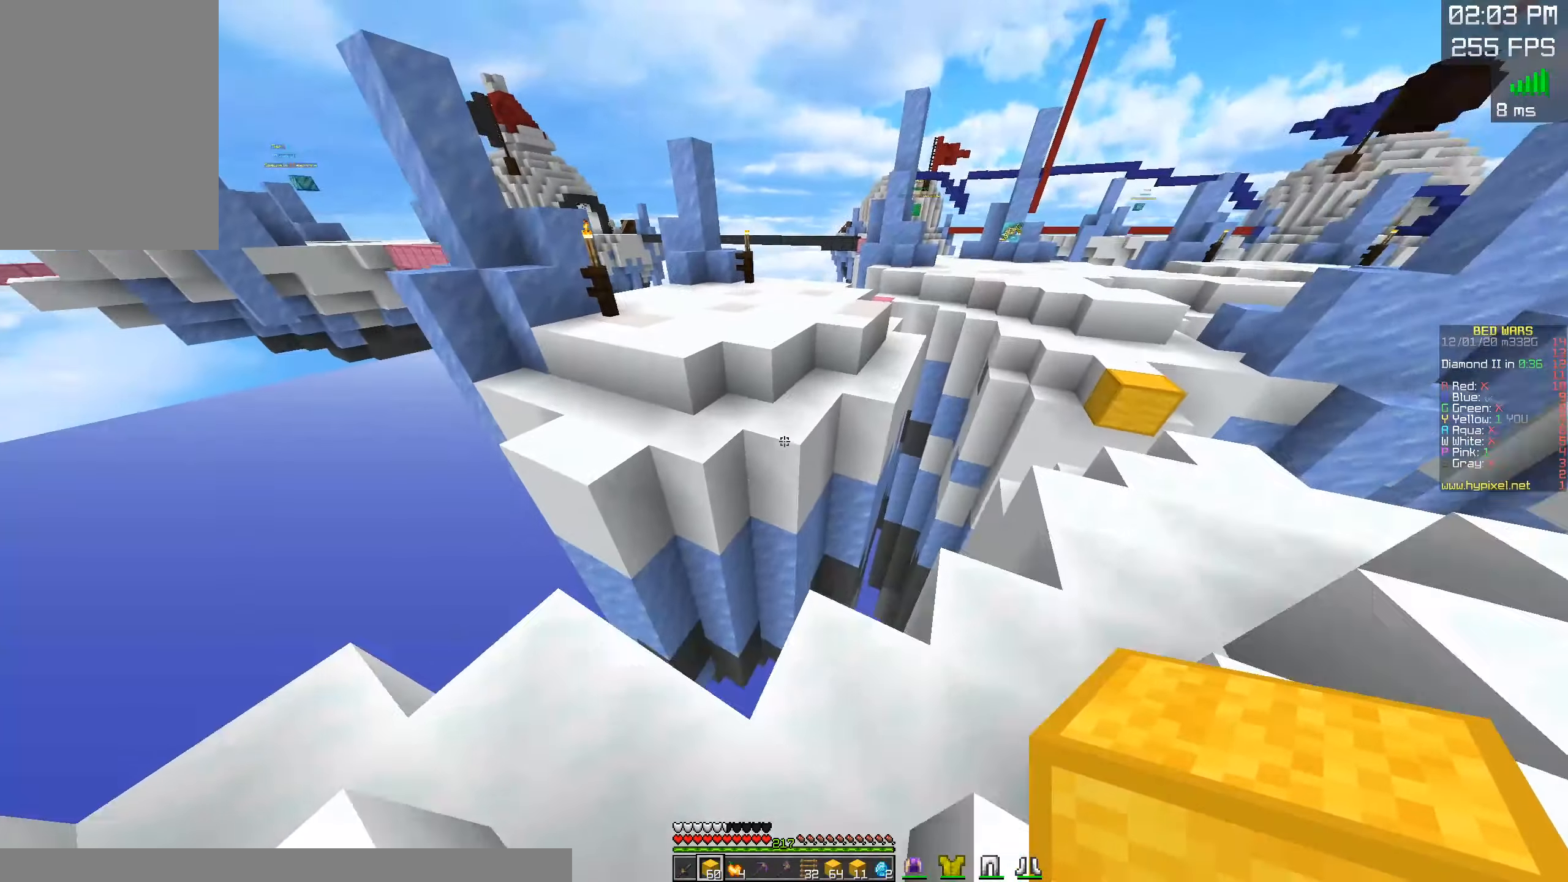
{"keys": ["s"], "mouse": ["right"], "events": [[184, "w", "up"], [267, "mouse_right", "down"], [317, "s", "down"], [434, "mouse_right", "up"], [467, "mouse_right", "down"]]}
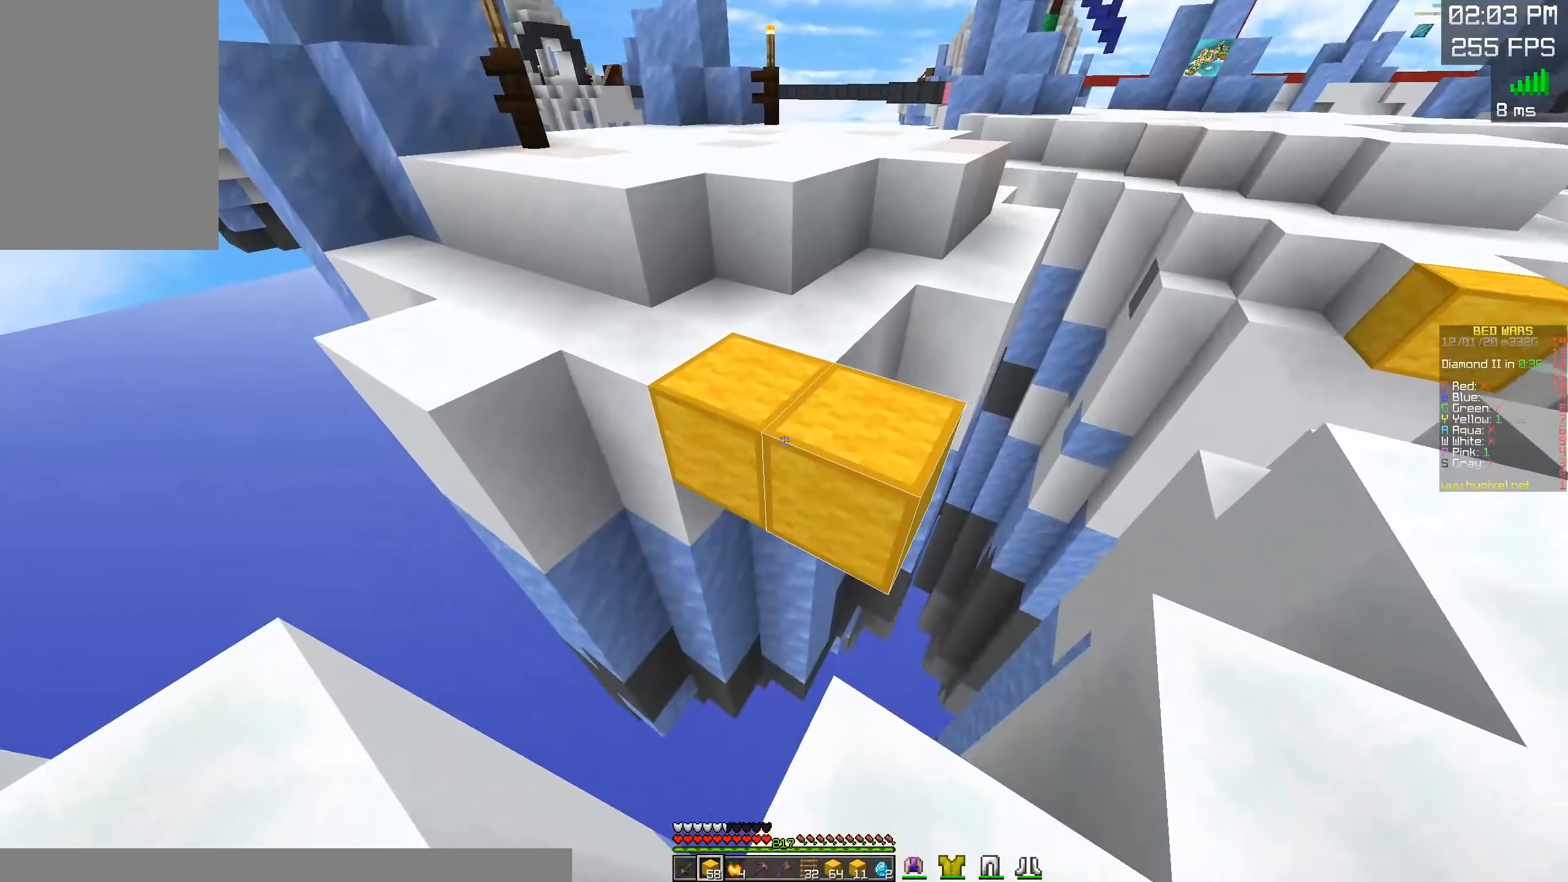
{"keys": ["w"], "mouse": [], "events": [[134, "s", "up"], [167, "mouse_right", "up"], [184, "w", "down"], [267, "space", "down"], [467, "space", "up"]]}
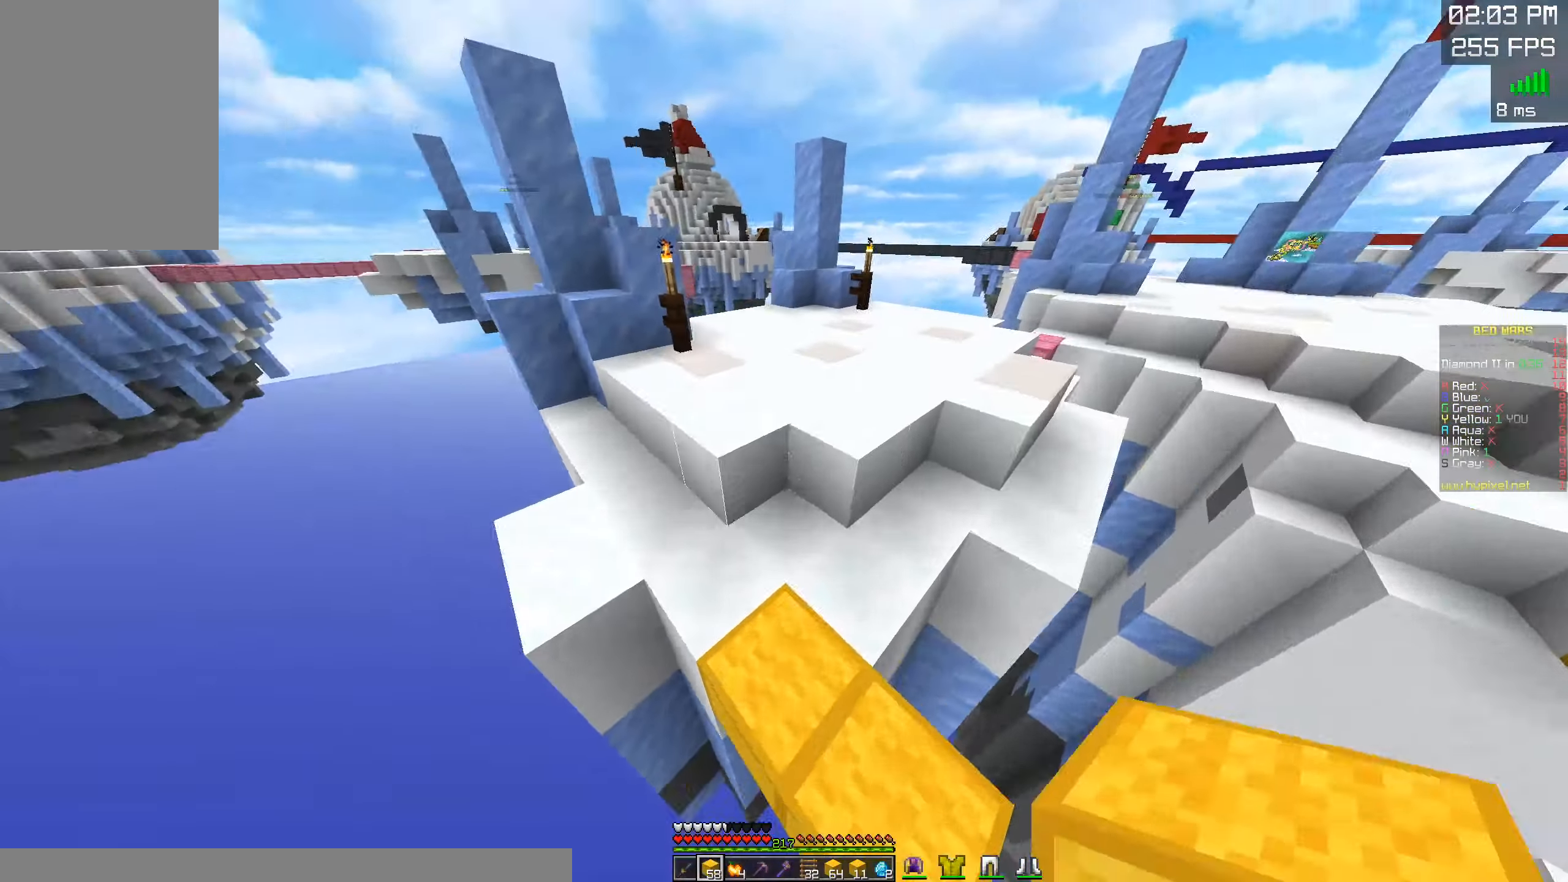
{"keys": ["w"], "mouse": []}
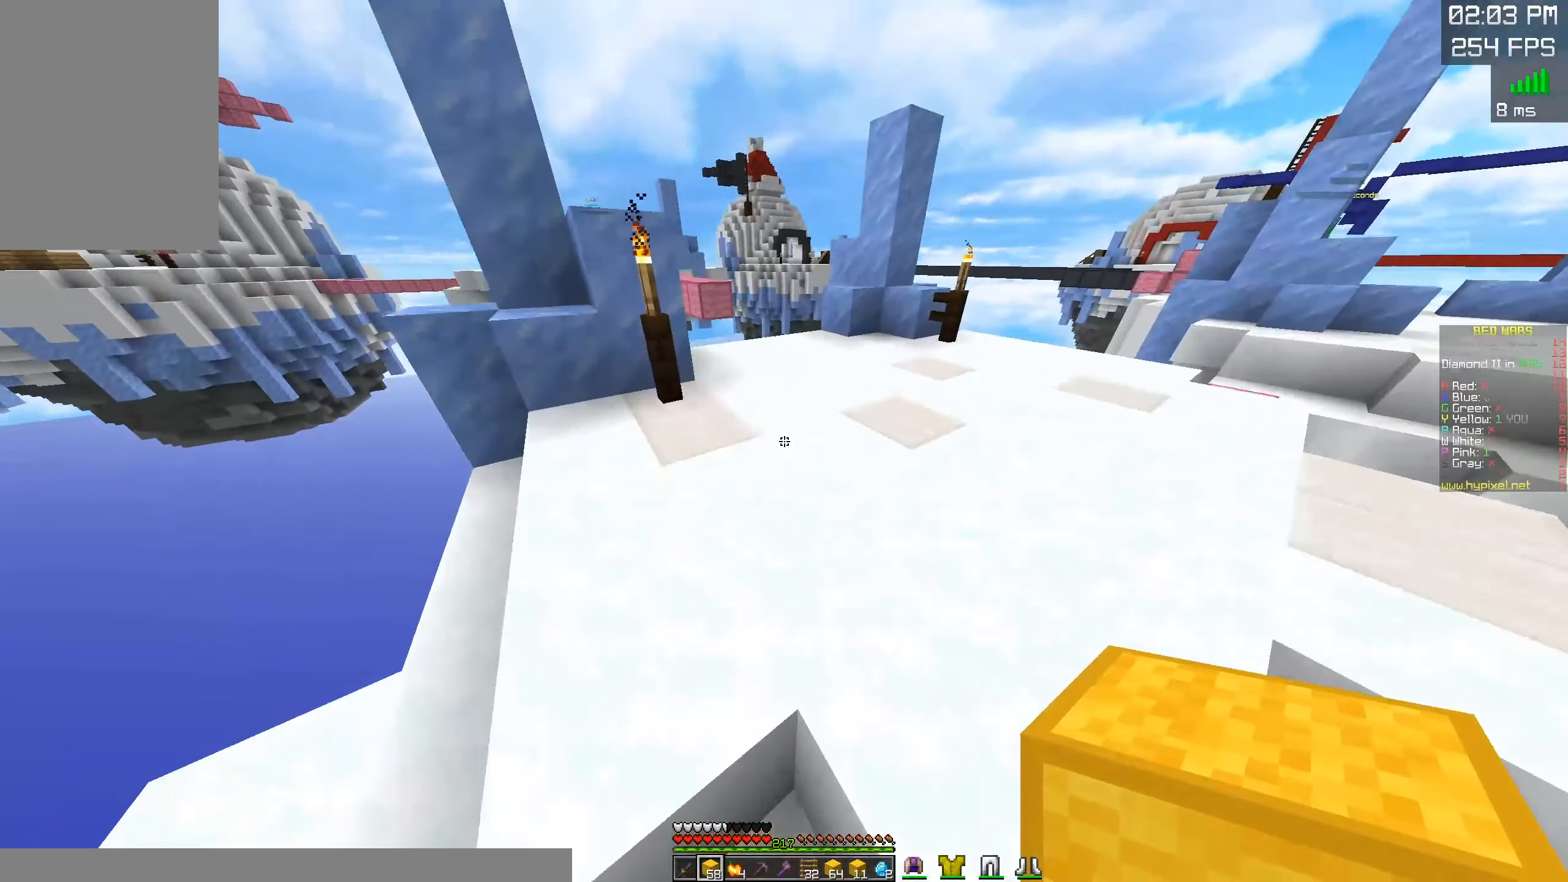
{"keys": ["d", "w"], "mouse": [], "events": [[216, "d", "down"]]}
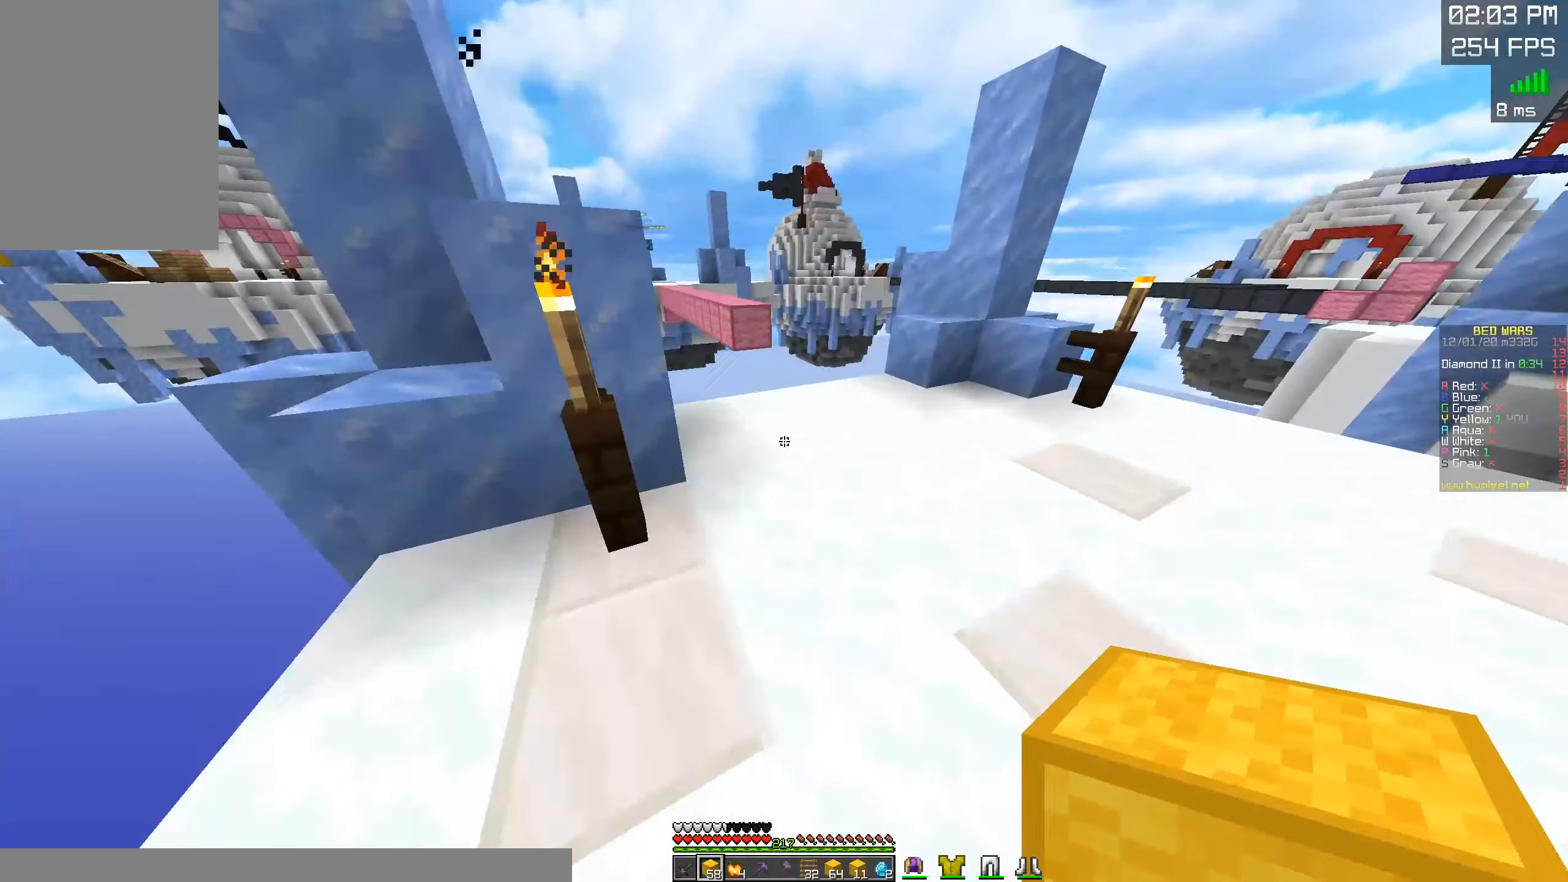
{"keys": ["w"], "mouse": [], "events": [[16, "d", "up"], [300, "d", "down"], [500, "d", "up"]]}
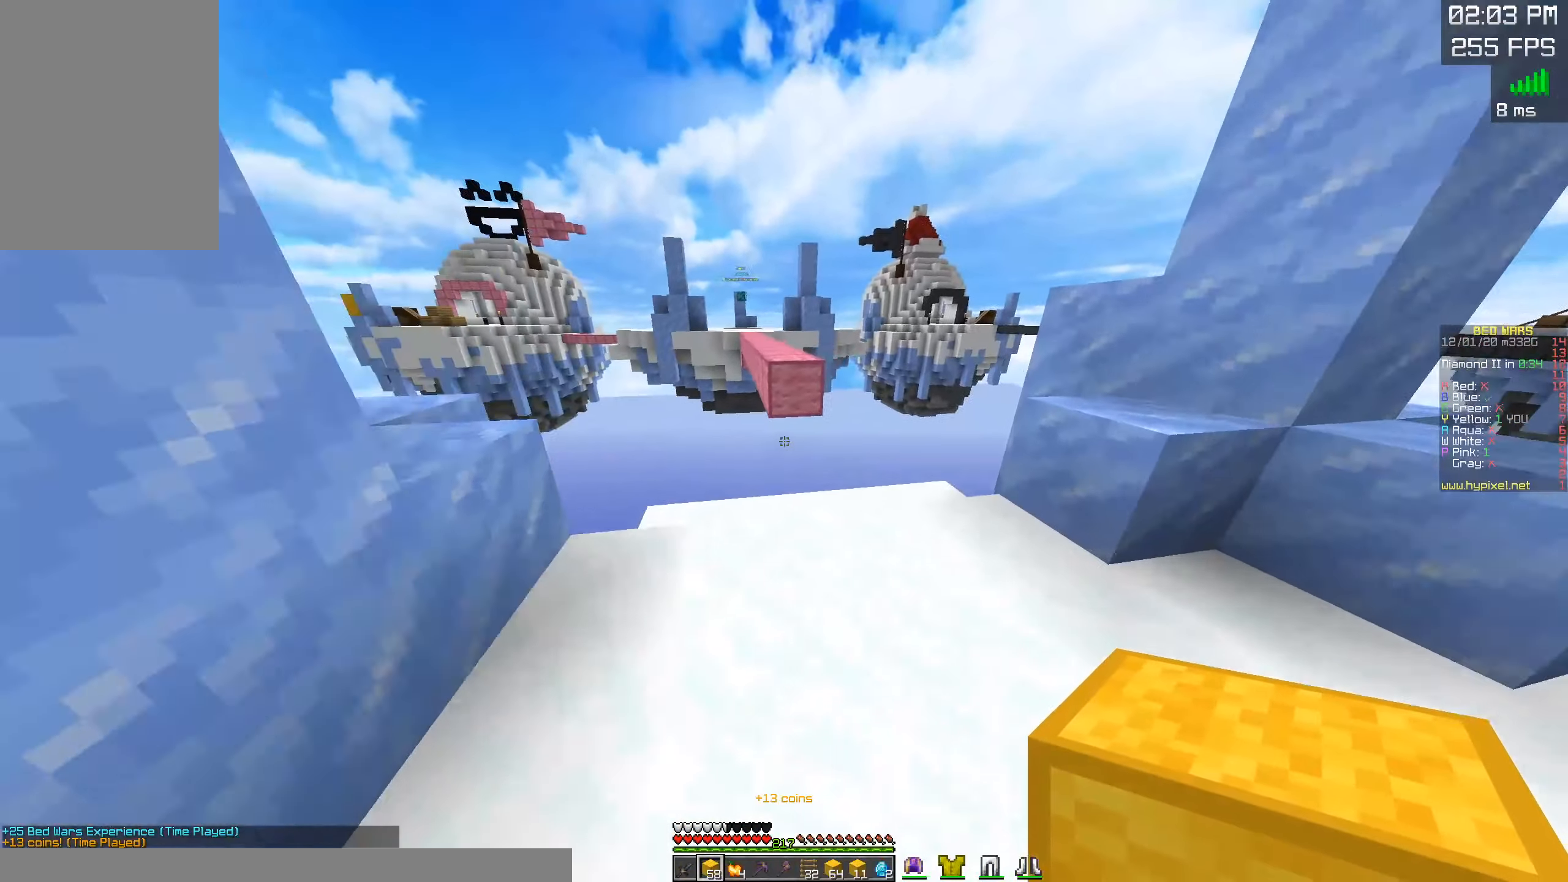
{"keys": ["s"], "mouse": ["right"], "events": [[333, "mouse_right", "down"], [383, "s", "down"], [383, "w", "up"]]}
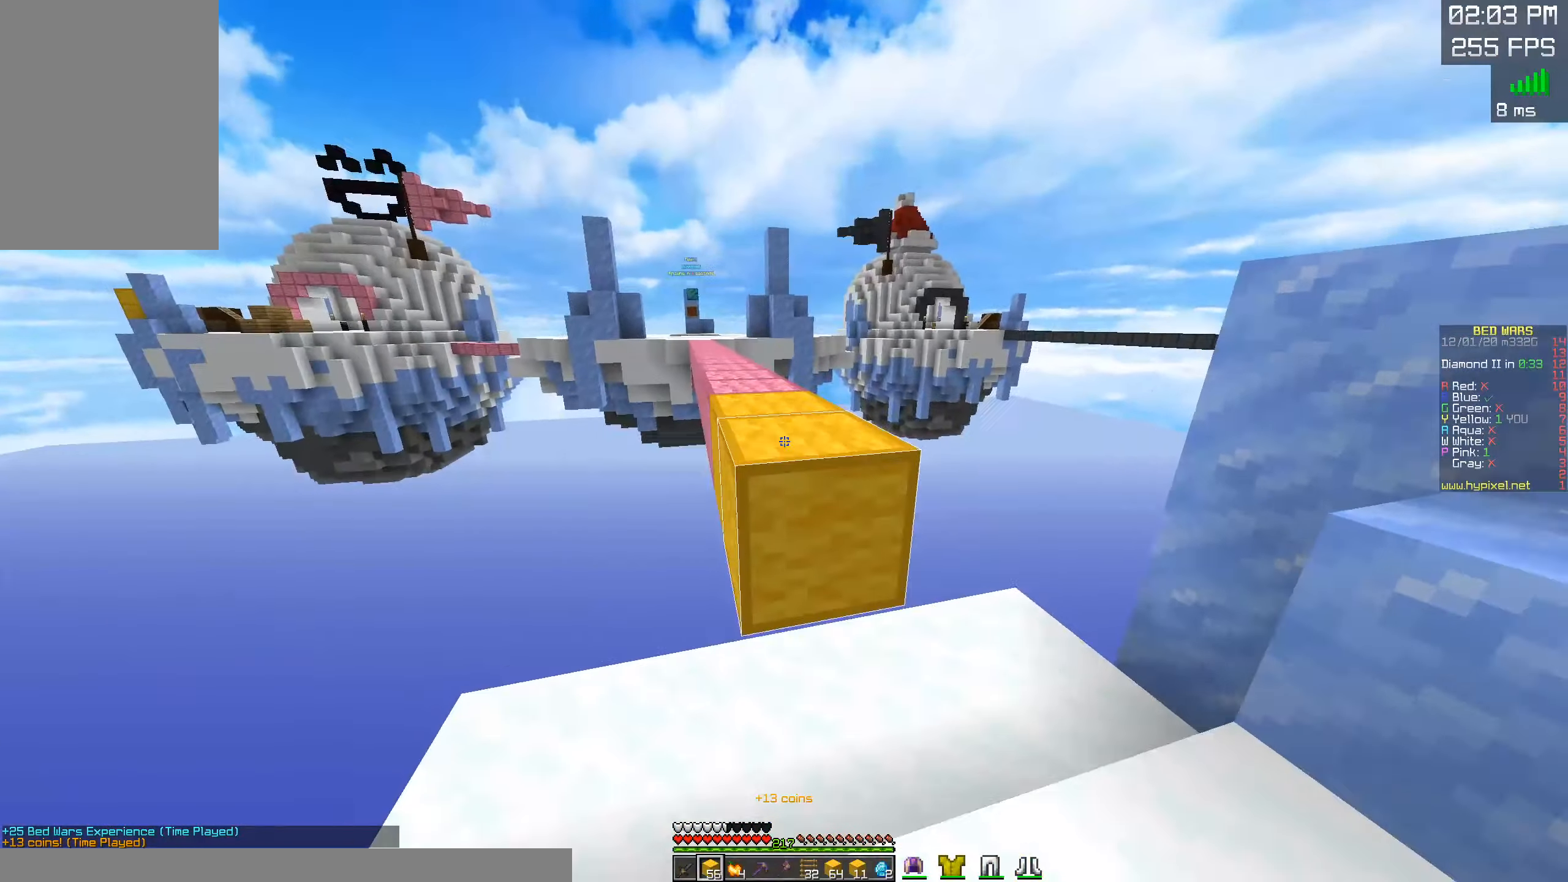
{"keys": ["s"], "mouse": [], "events": [[150, "mouse_right", "up"], [216, "s", "up"], [250, "w", "down"], [366, "w", "up"], [383, "mouse_right", "down"], [466, "s", "down"], [483, "mouse_right", "up"]]}
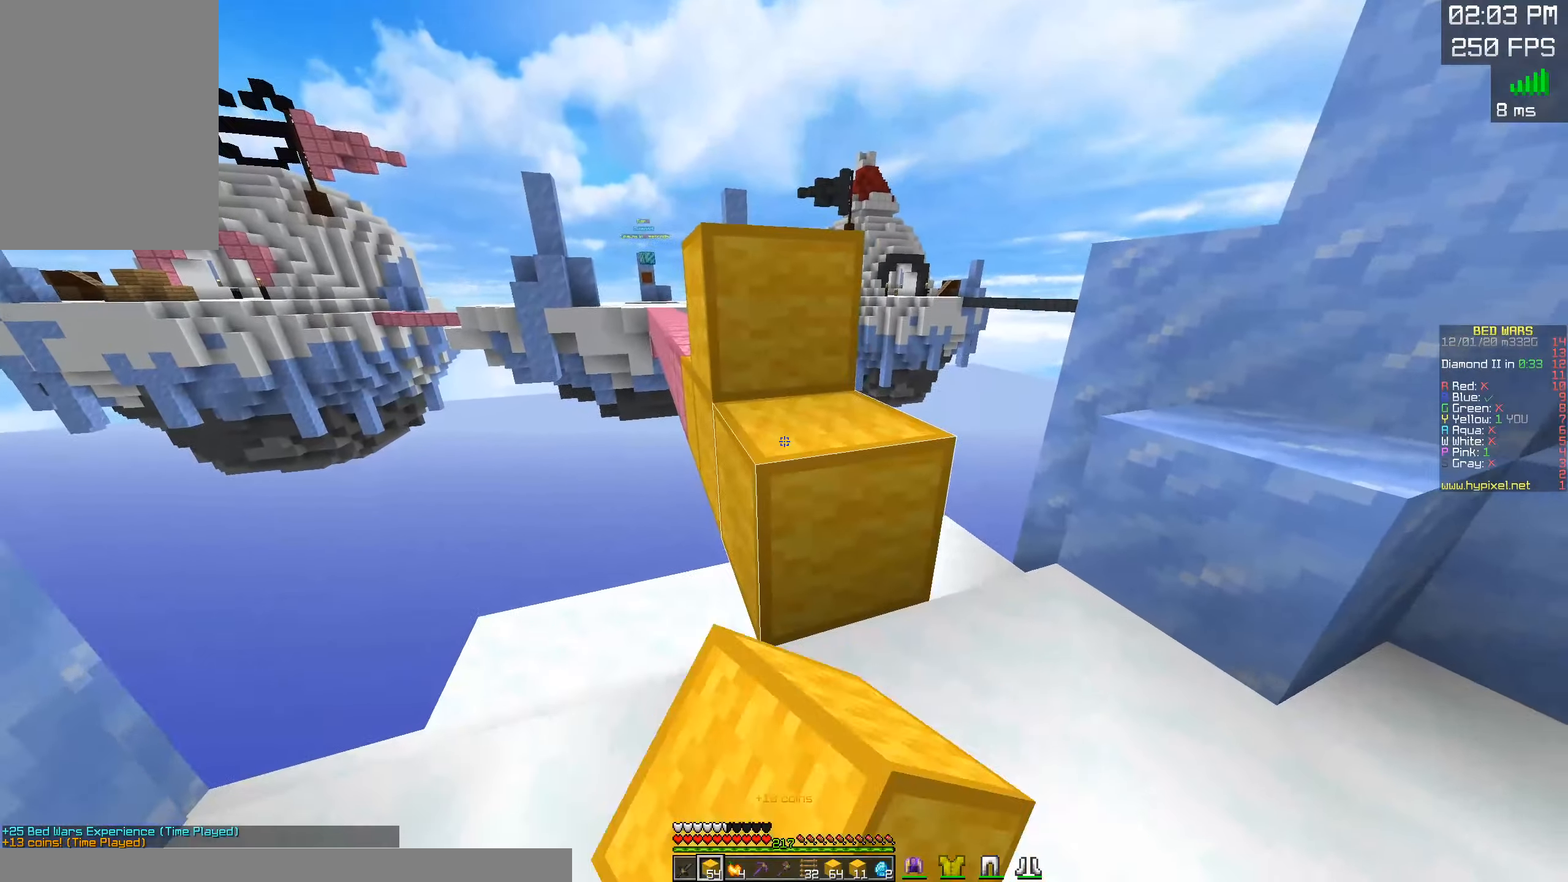
{"keys": ["space", "w"], "mouse": [], "events": [[166, "s", "up"], [183, "w", "down"], [283, "space", "down"]]}
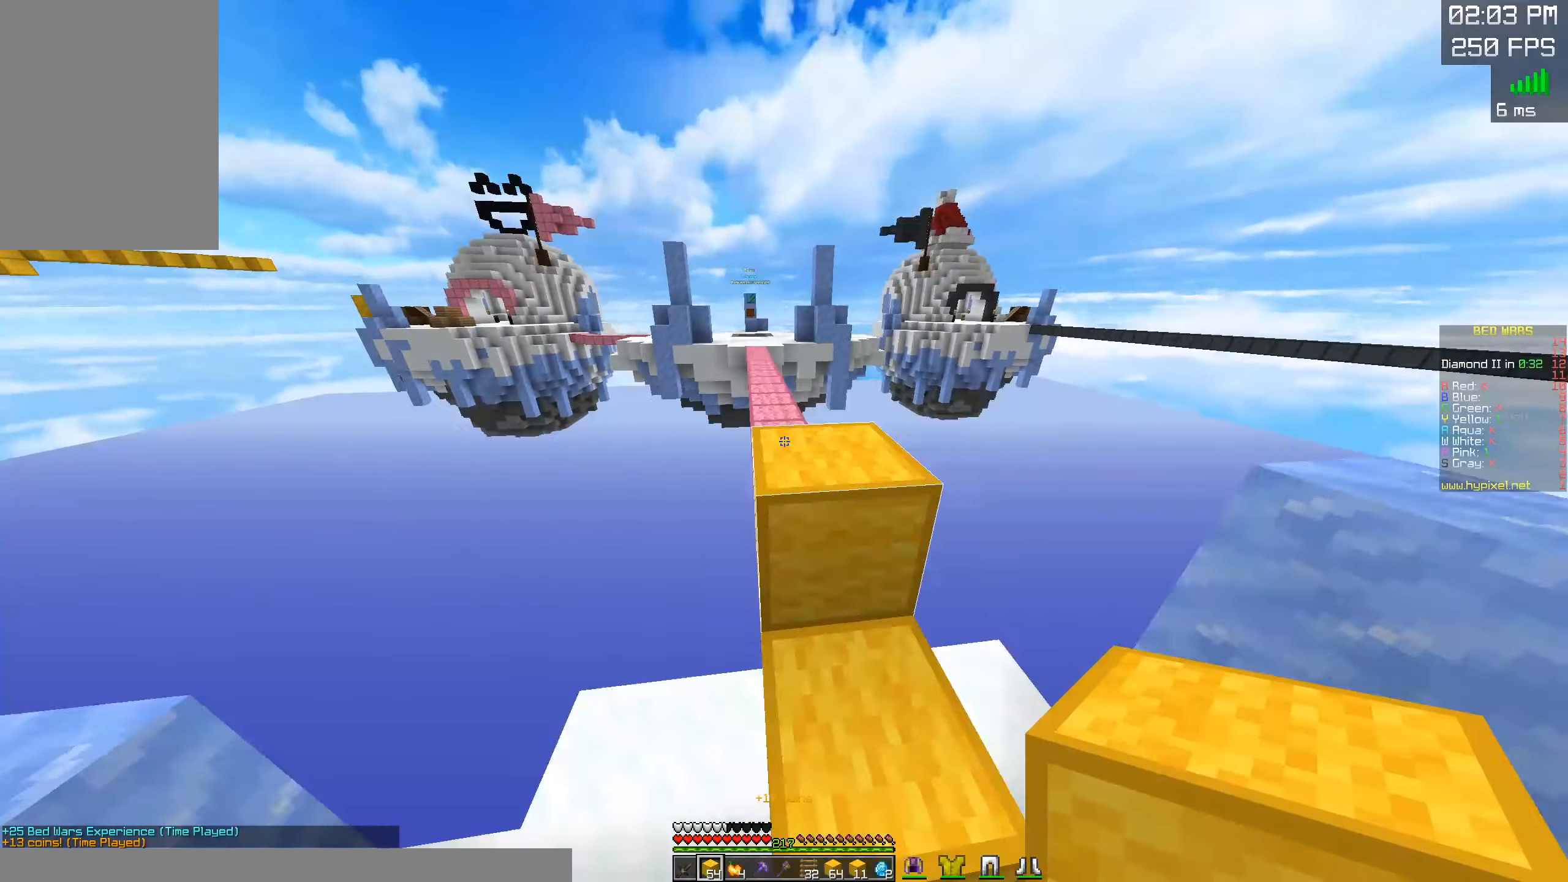
{"keys": ["w"], "mouse": [], "events": [[33, "space", "up"], [100, "space", "down"], [416, "space", "up"]]}
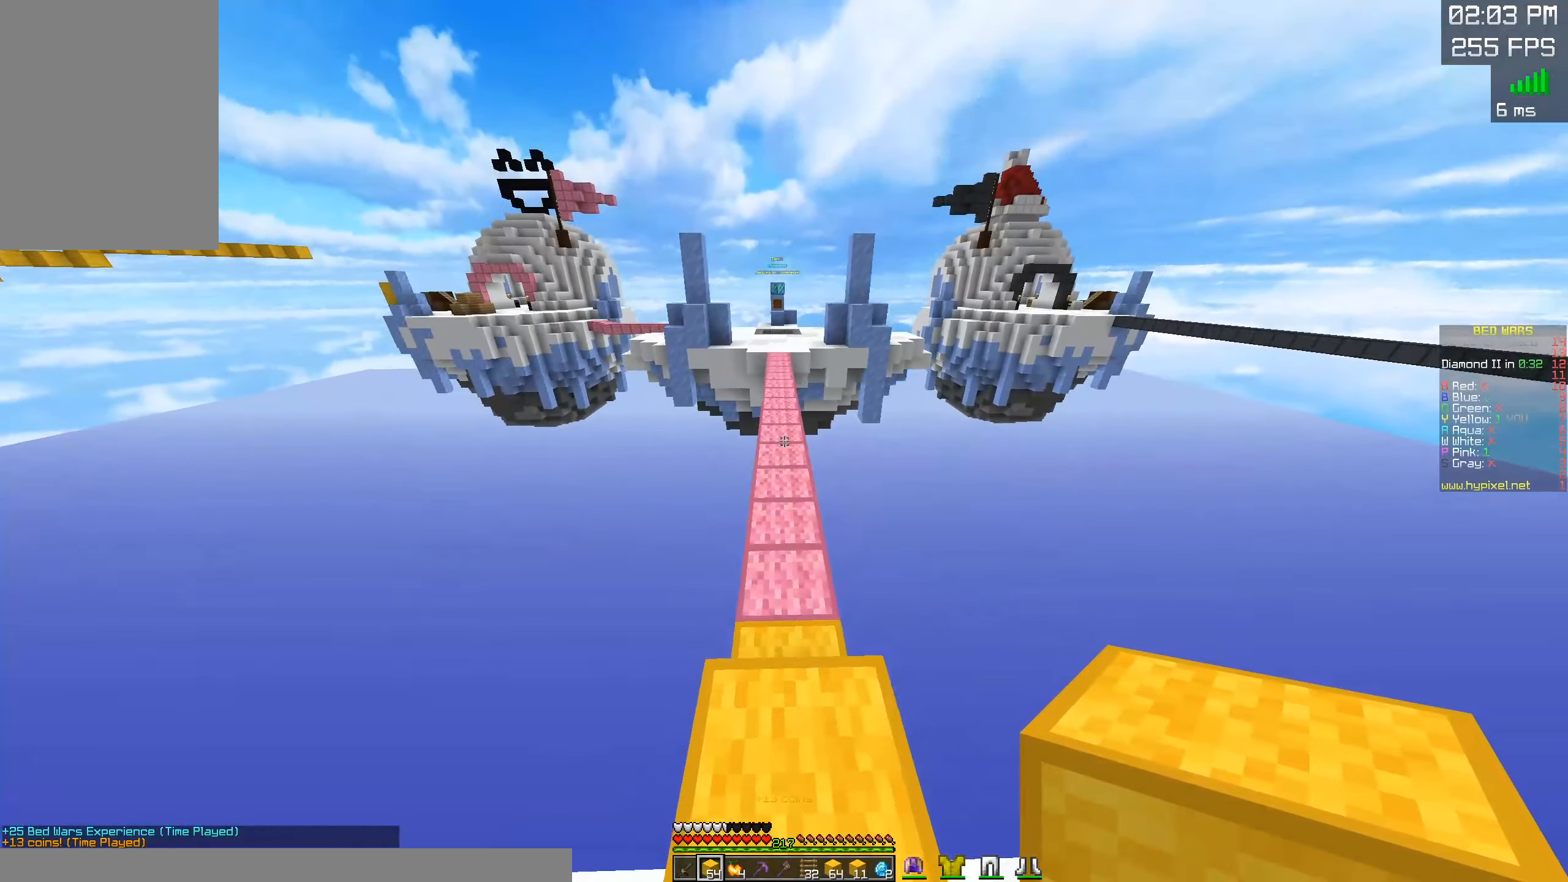
{"keys": ["space", "w"], "mouse": ["left"], "events": [[83, "space", "down"], [216, "mouse_left", "down"], [366, "mouse_left", "up"], [500, "mouse_left", "down"]]}
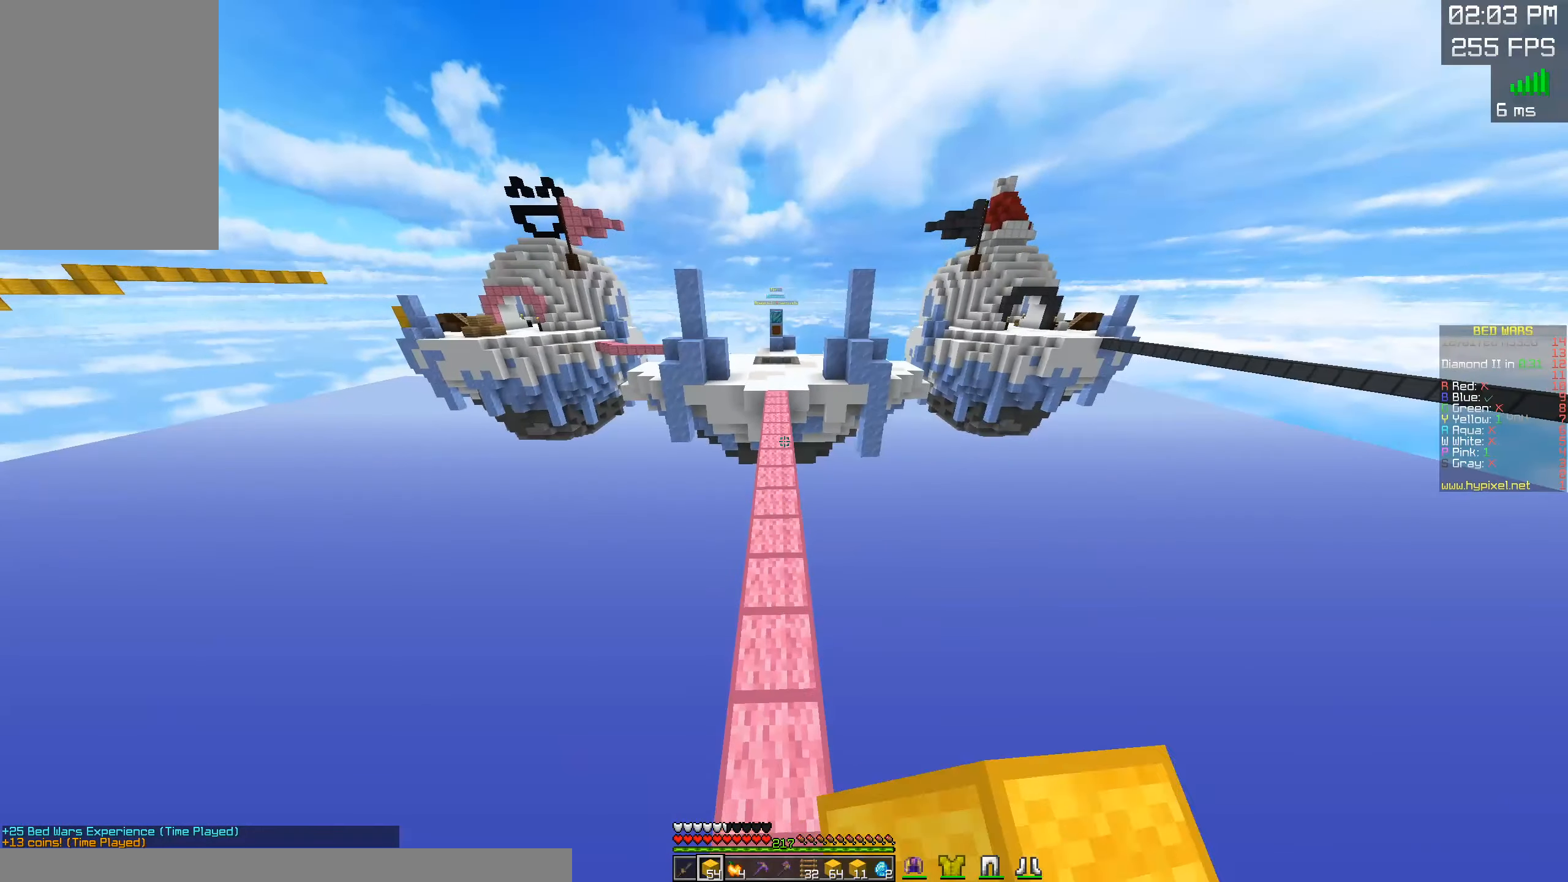
{"keys": ["space", "w"], "mouse": [], "events": [[150, "mouse_left", "up"], [333, "mouse_left", "down"], [483, "mouse_left", "up"]]}
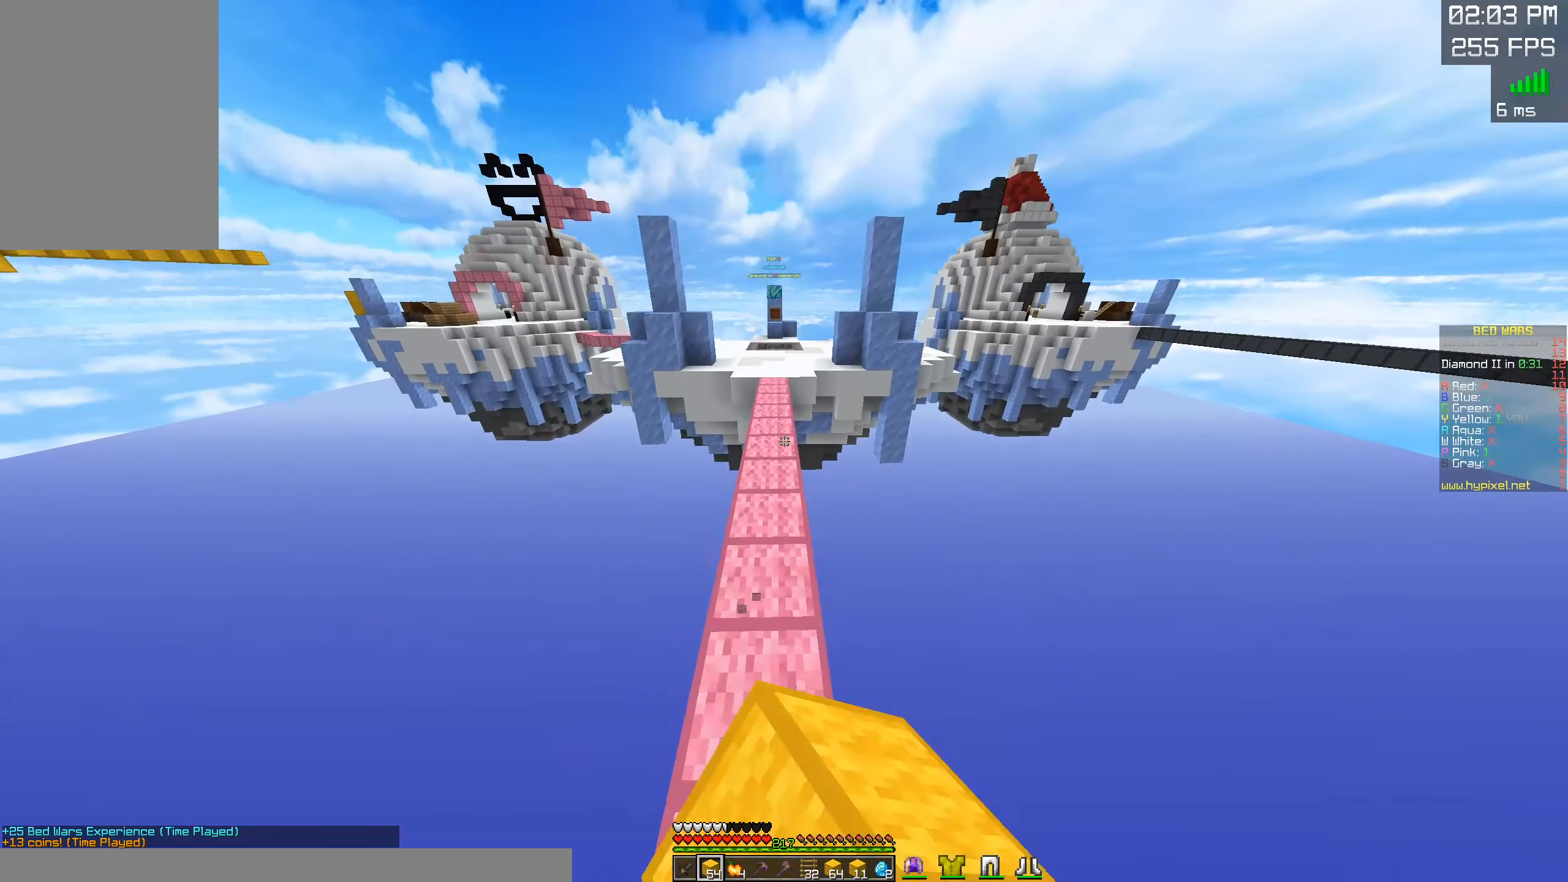
{"keys": ["space", "w"], "mouse": ["left"], "events": [[133, "mouse_left", "down"], [250, "mouse_left", "up"], [450, "mouse_left", "down"]]}
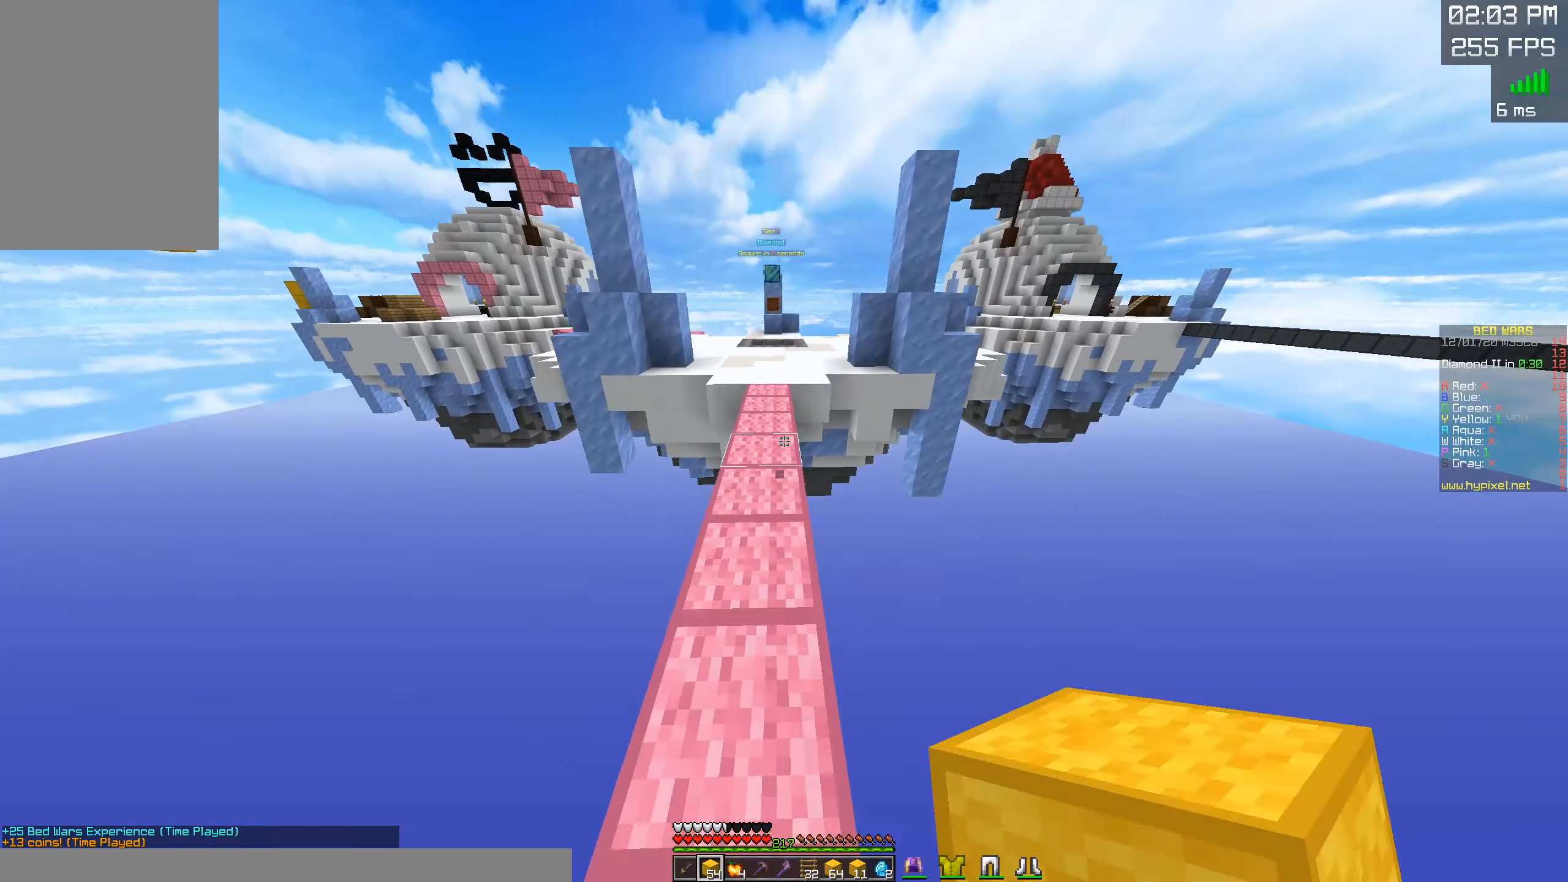
{"keys": ["space", "w"], "mouse": [], "events": [[83, "mouse_left", "up"], [267, "mouse_left", "down"], [400, "mouse_left", "up"]]}
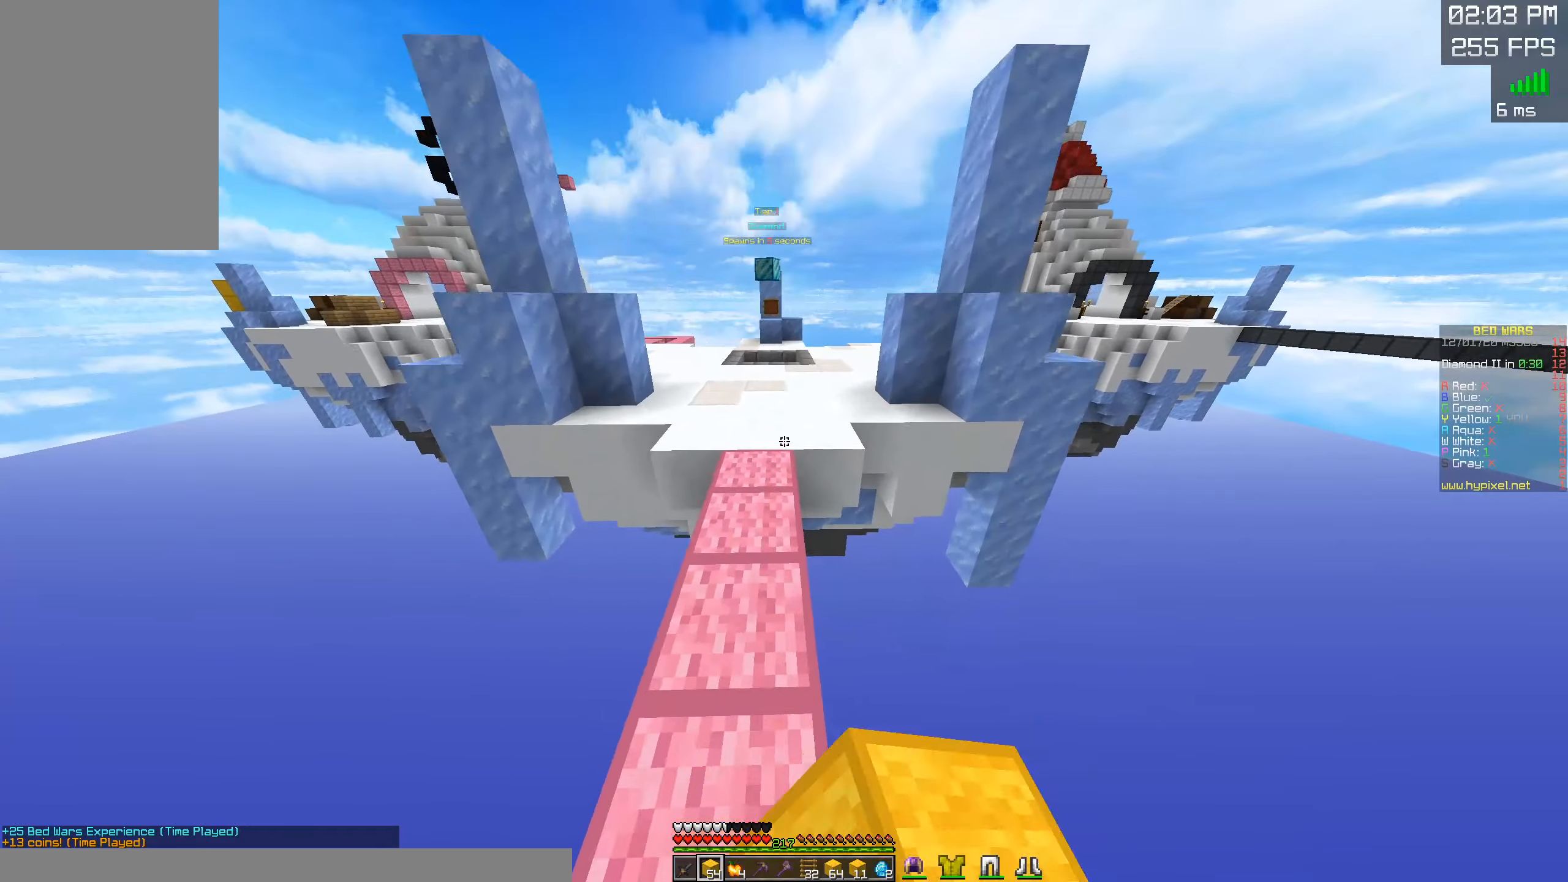
{"keys": ["w"], "mouse": [], "events": [[400, "space", "up"]]}
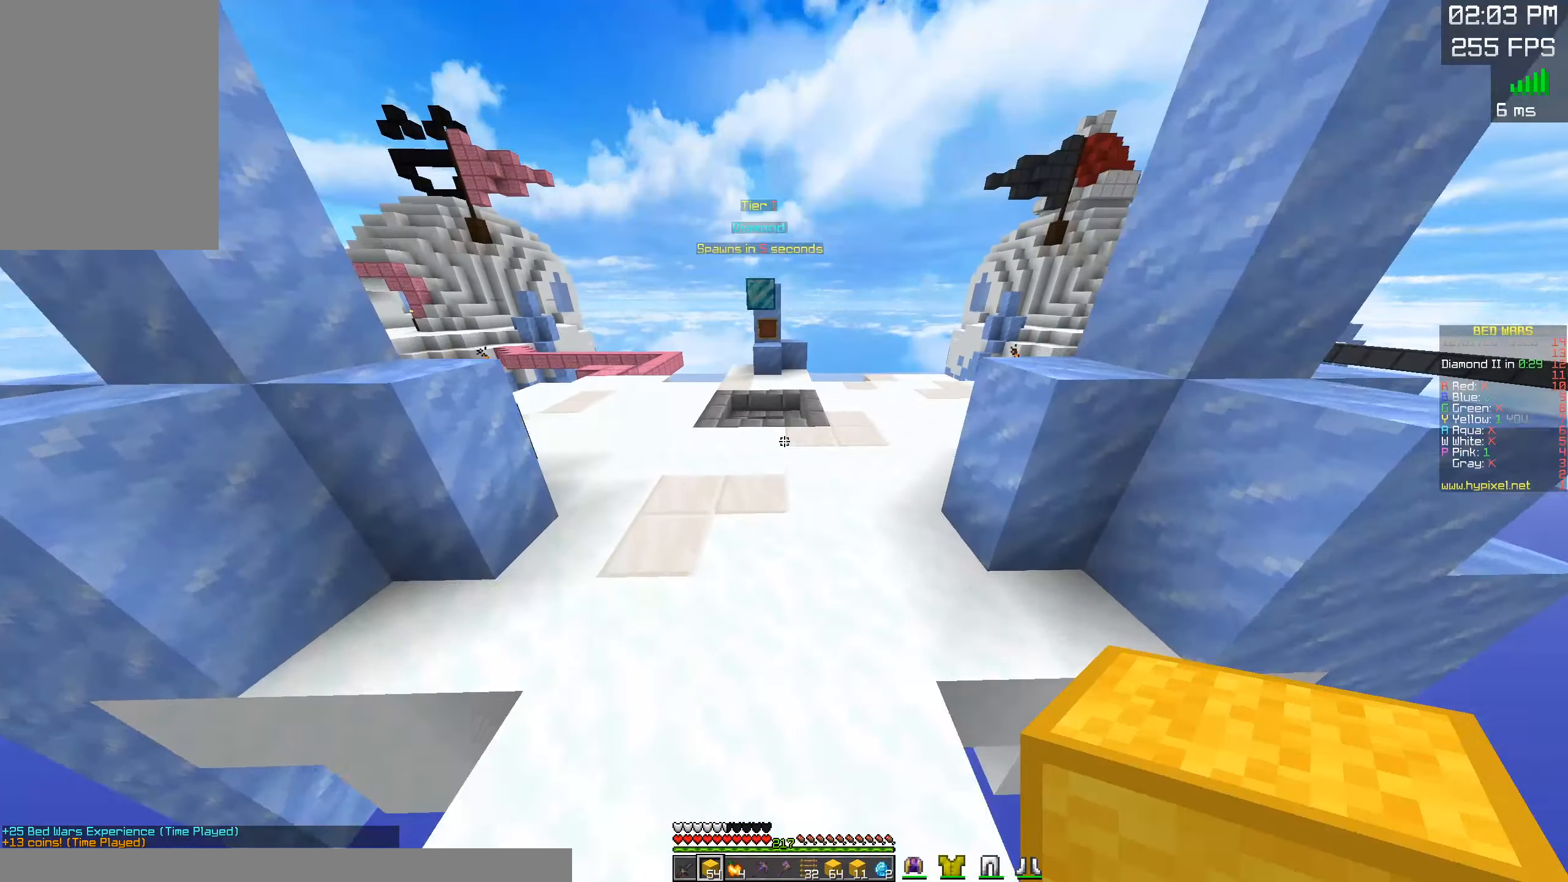
{"keys": ["w"], "mouse": [], "events": [[150, "space", "down"], [367, "space", "up"]]}
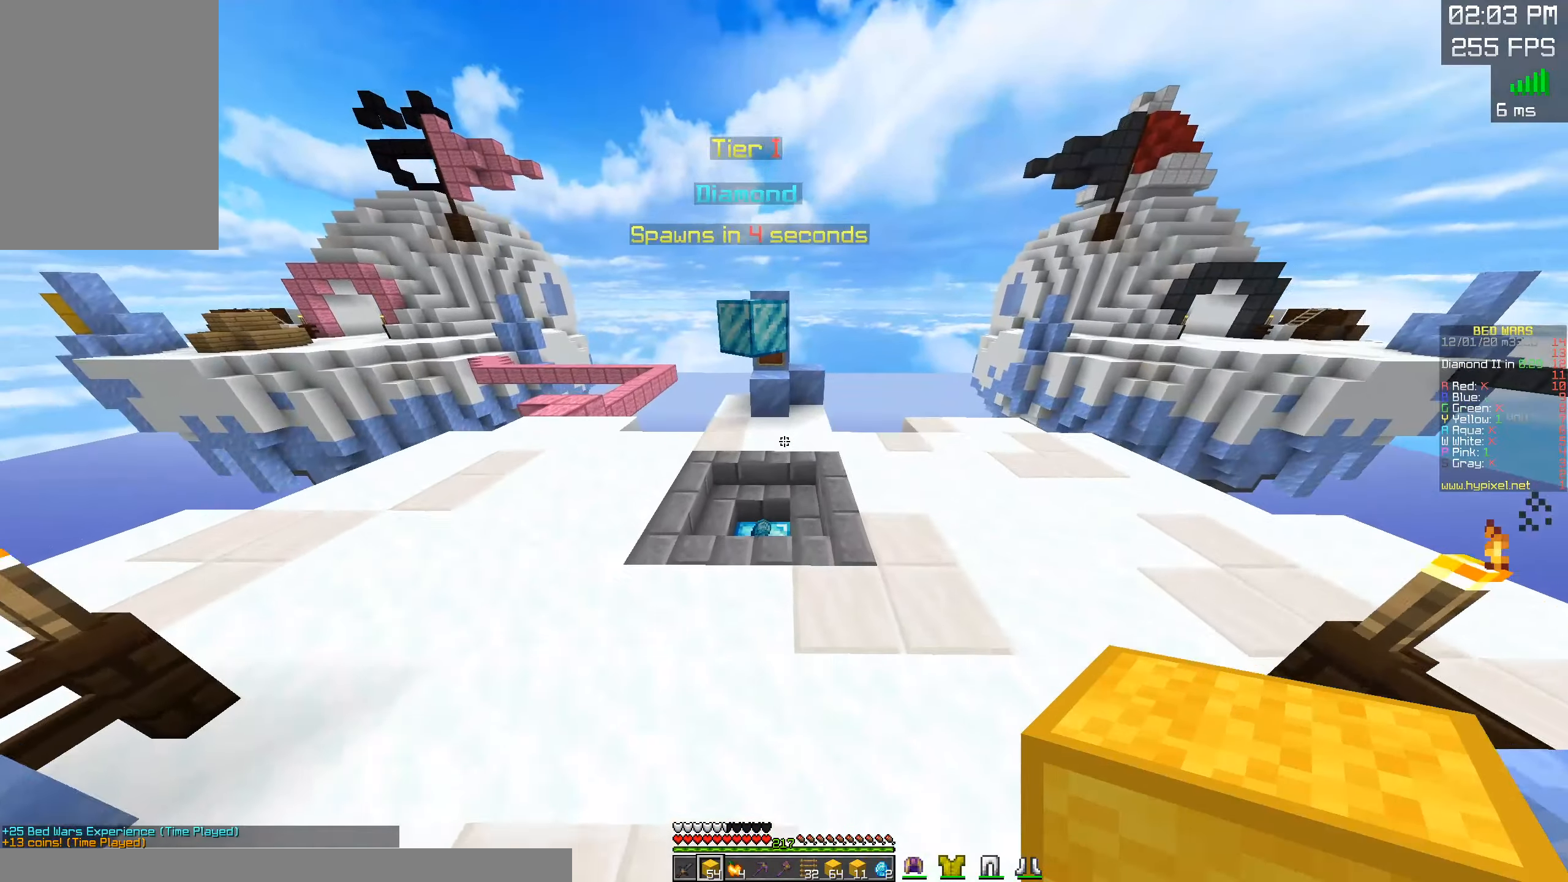
{"keys": ["w"], "mouse": [], "events": []}
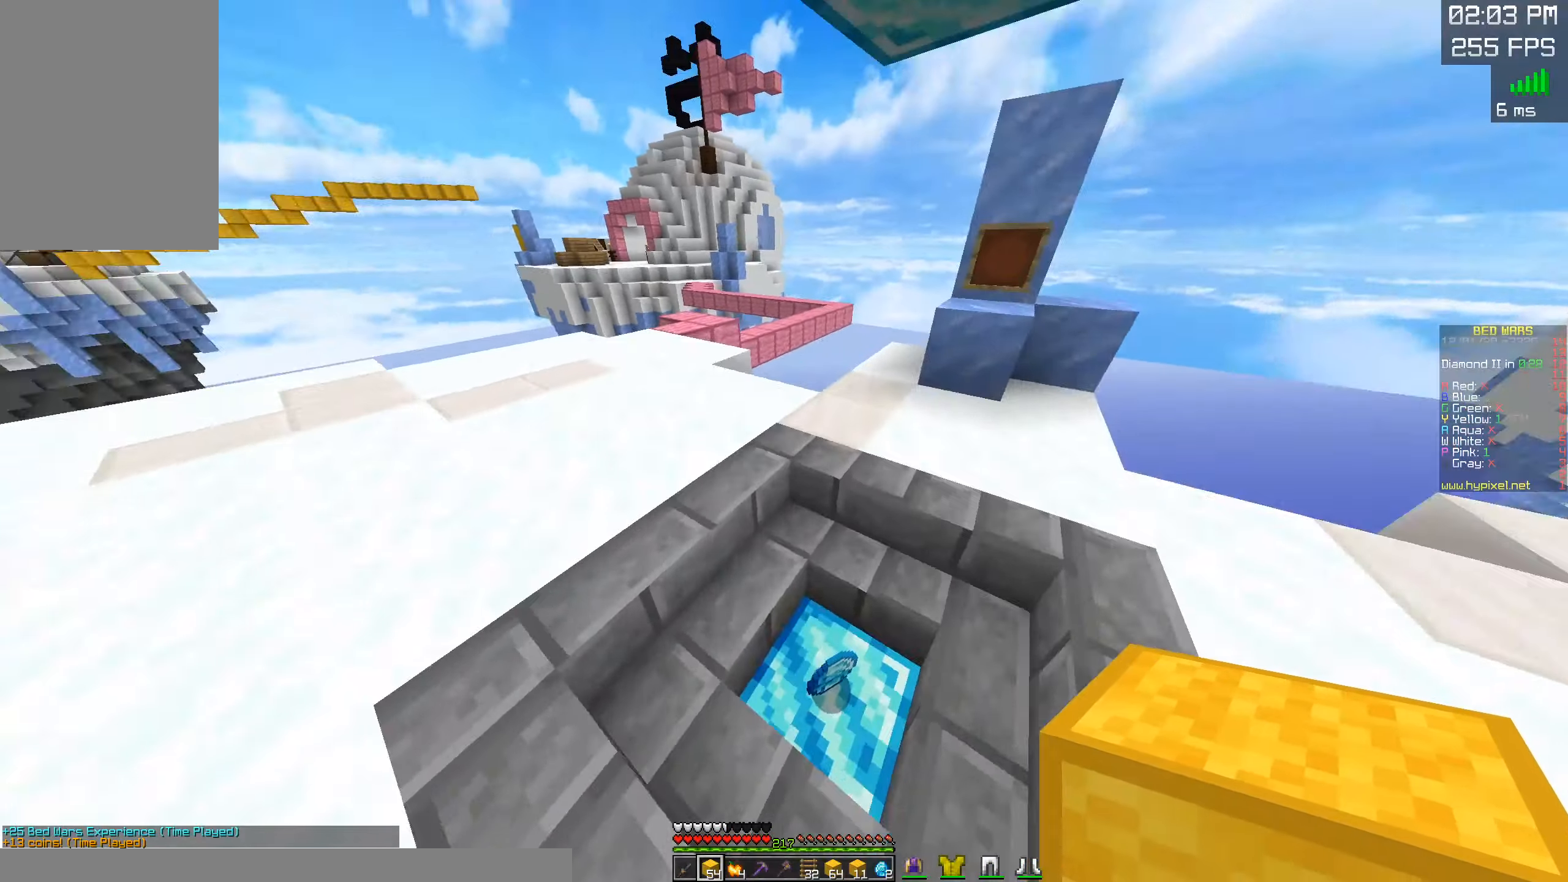
{"keys": ["space", "w"], "mouse": [], "events": [[17, "a", "down"], [267, "space", "down"], [383, "a", "up"]]}
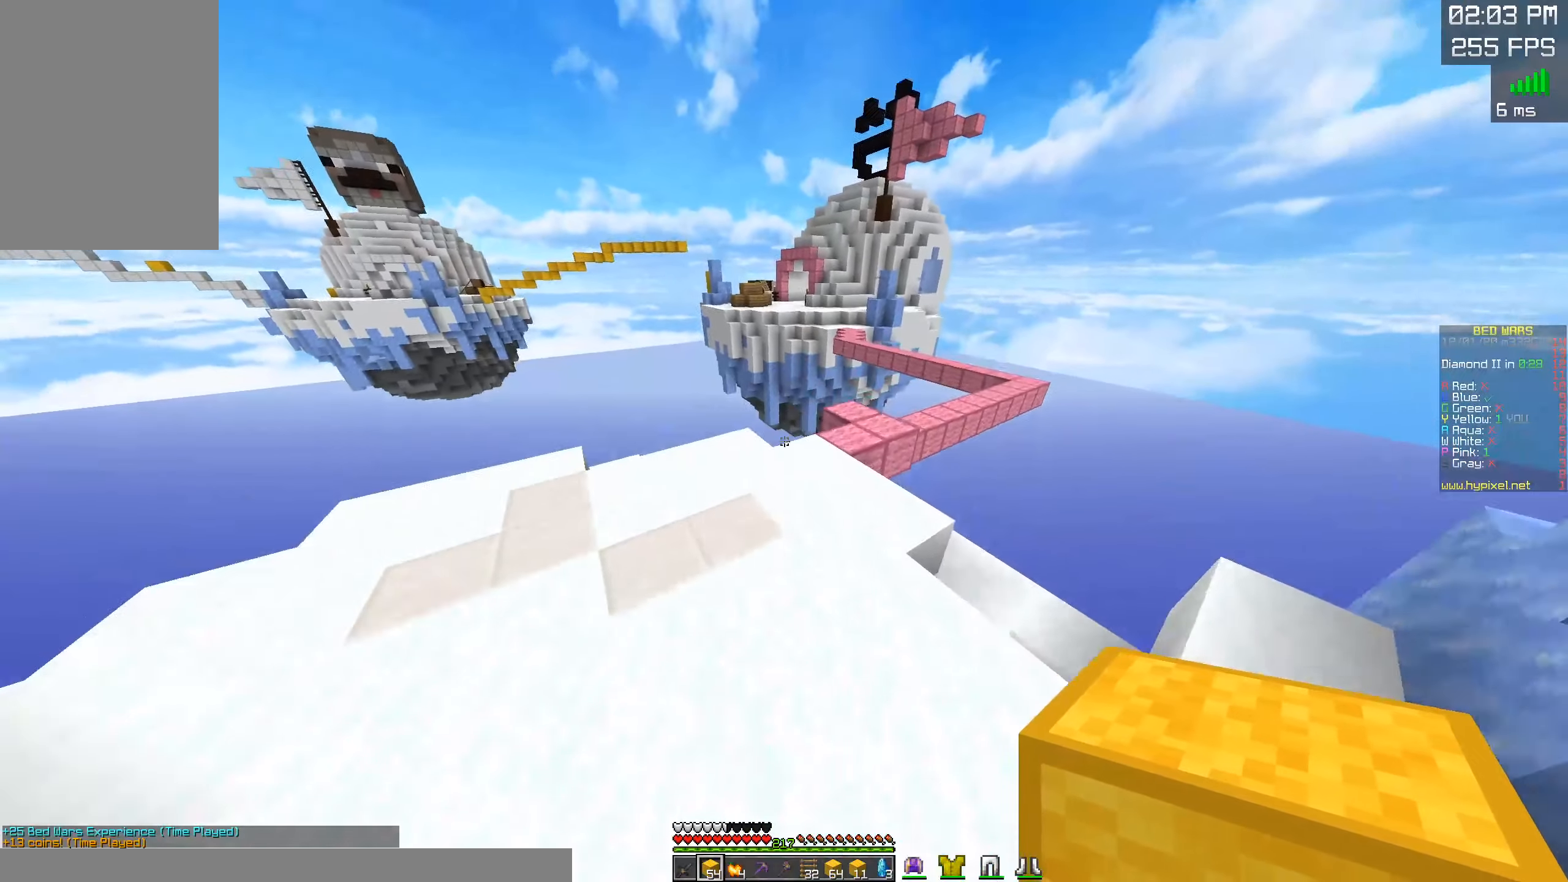
{"keys": ["w"], "mouse": [], "events": [[33, "space", "up"], [233, "a", "down"], [483, "a", "up"]]}
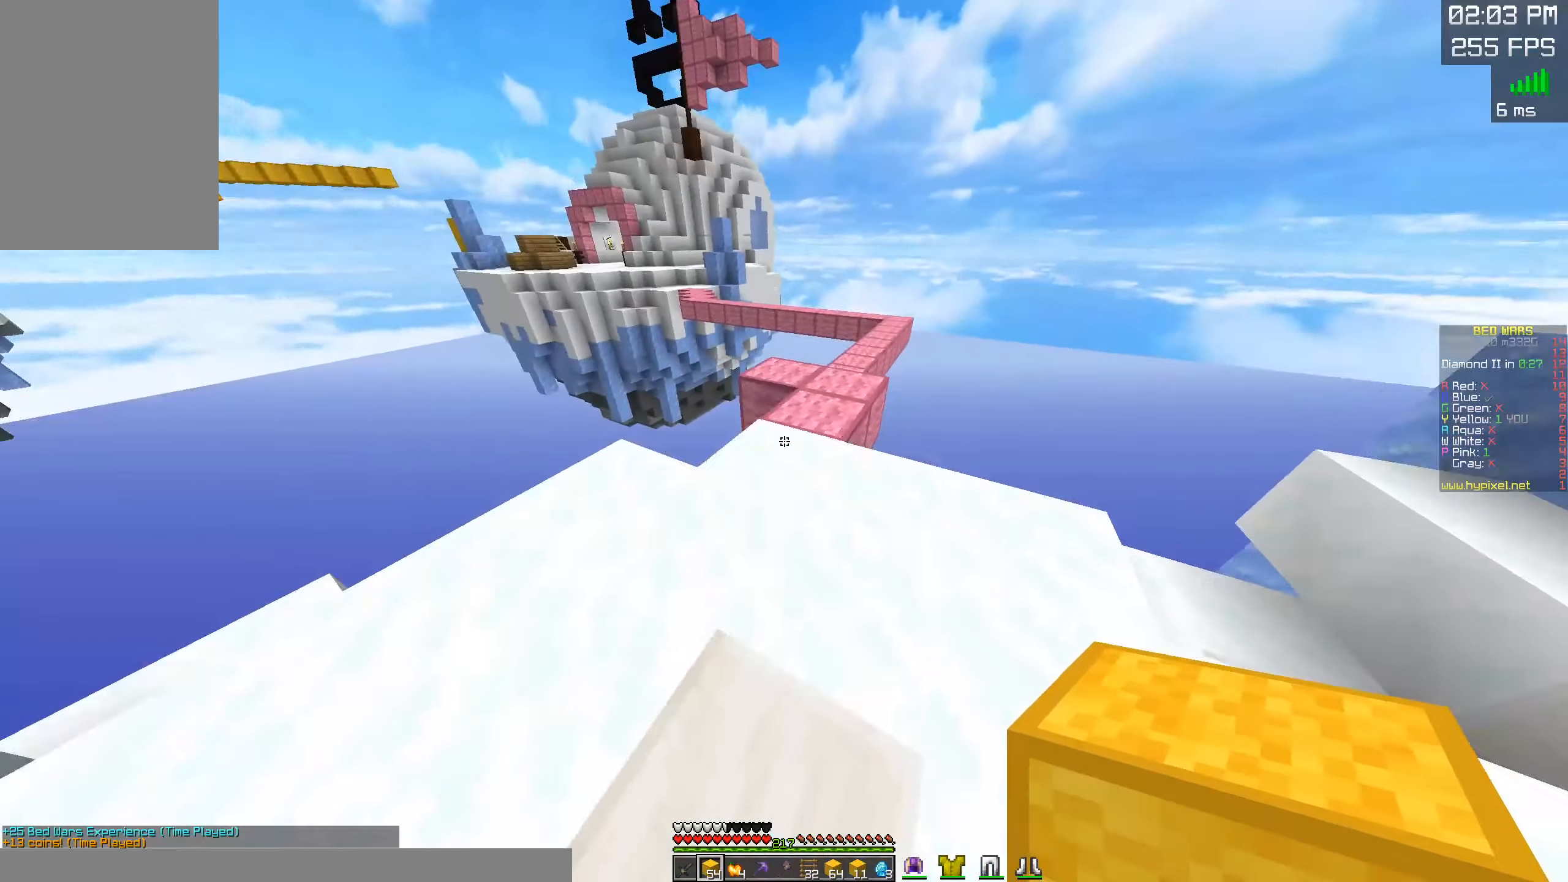
{"keys": ["a", "w"], "mouse": [], "events": [[150, "space", "down"], [317, "a", "down"], [417, "space", "up"]]}
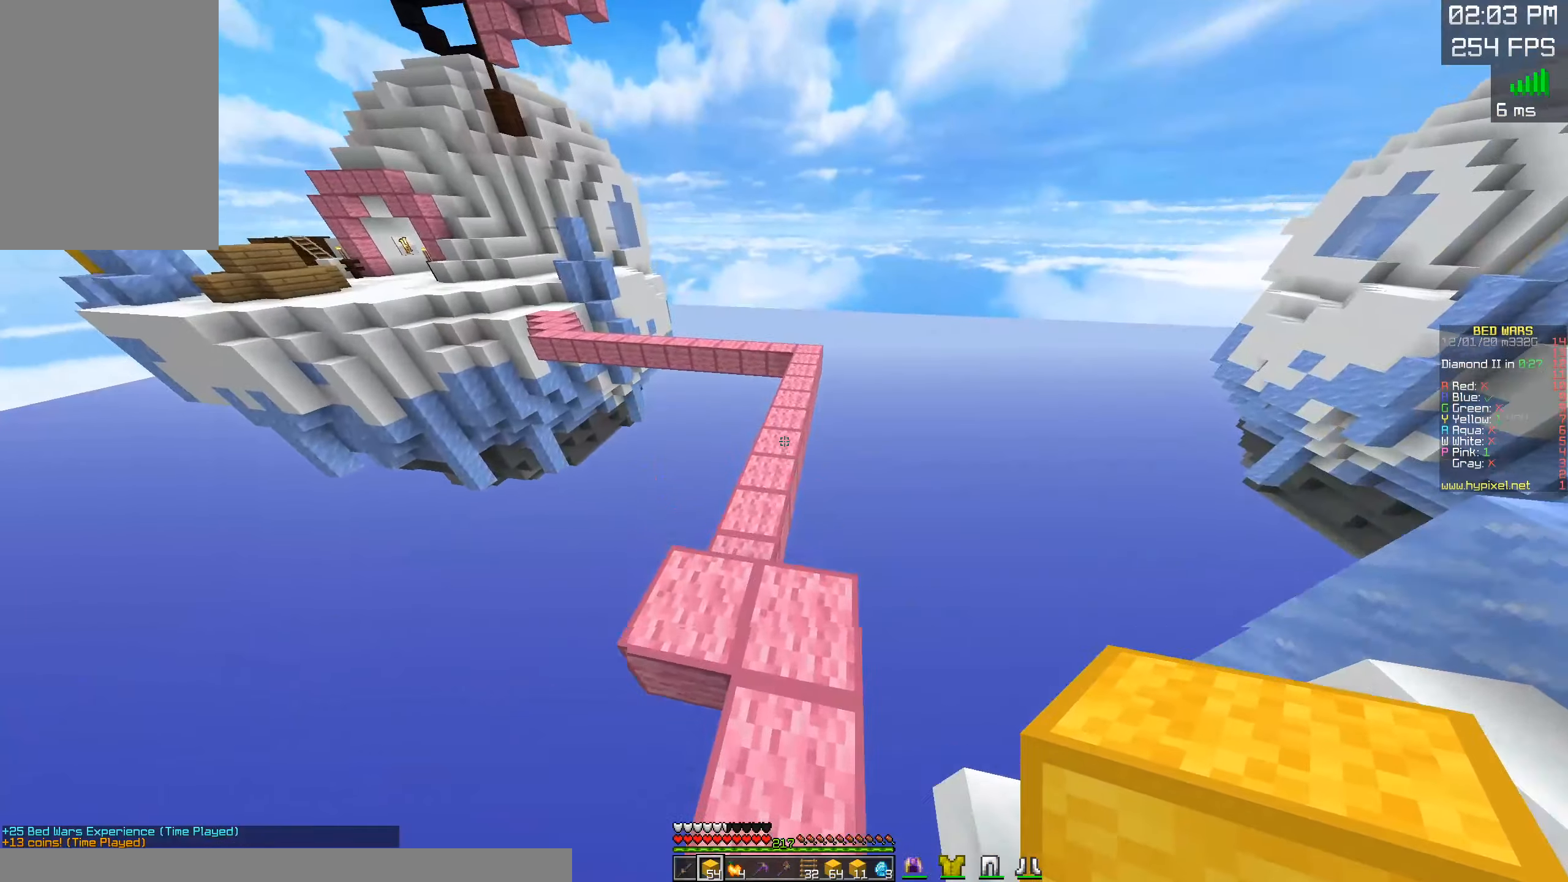
{"keys": ["space", "w"], "mouse": [], "events": [[67, "a", "up"], [67, "d", "down"], [67, "space", "down"], [133, "space", "up"], [183, "d", "up"], [283, "space", "down"]]}
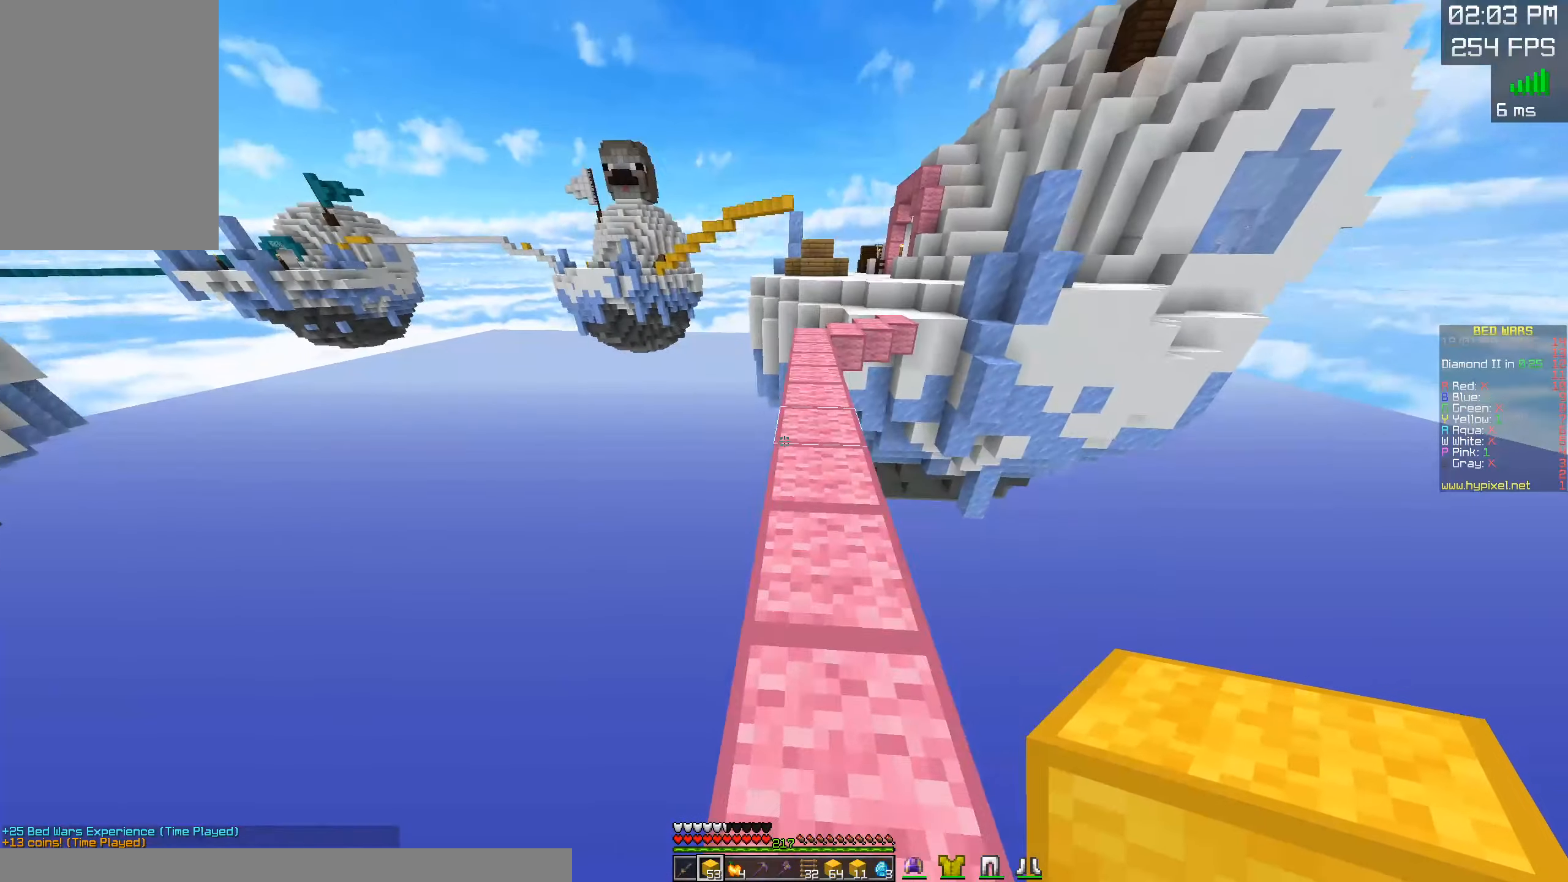
{"keys": ["space", "w"], "mouse": [], "events": [[17, "a", "down"], [133, "a", "up"]]}
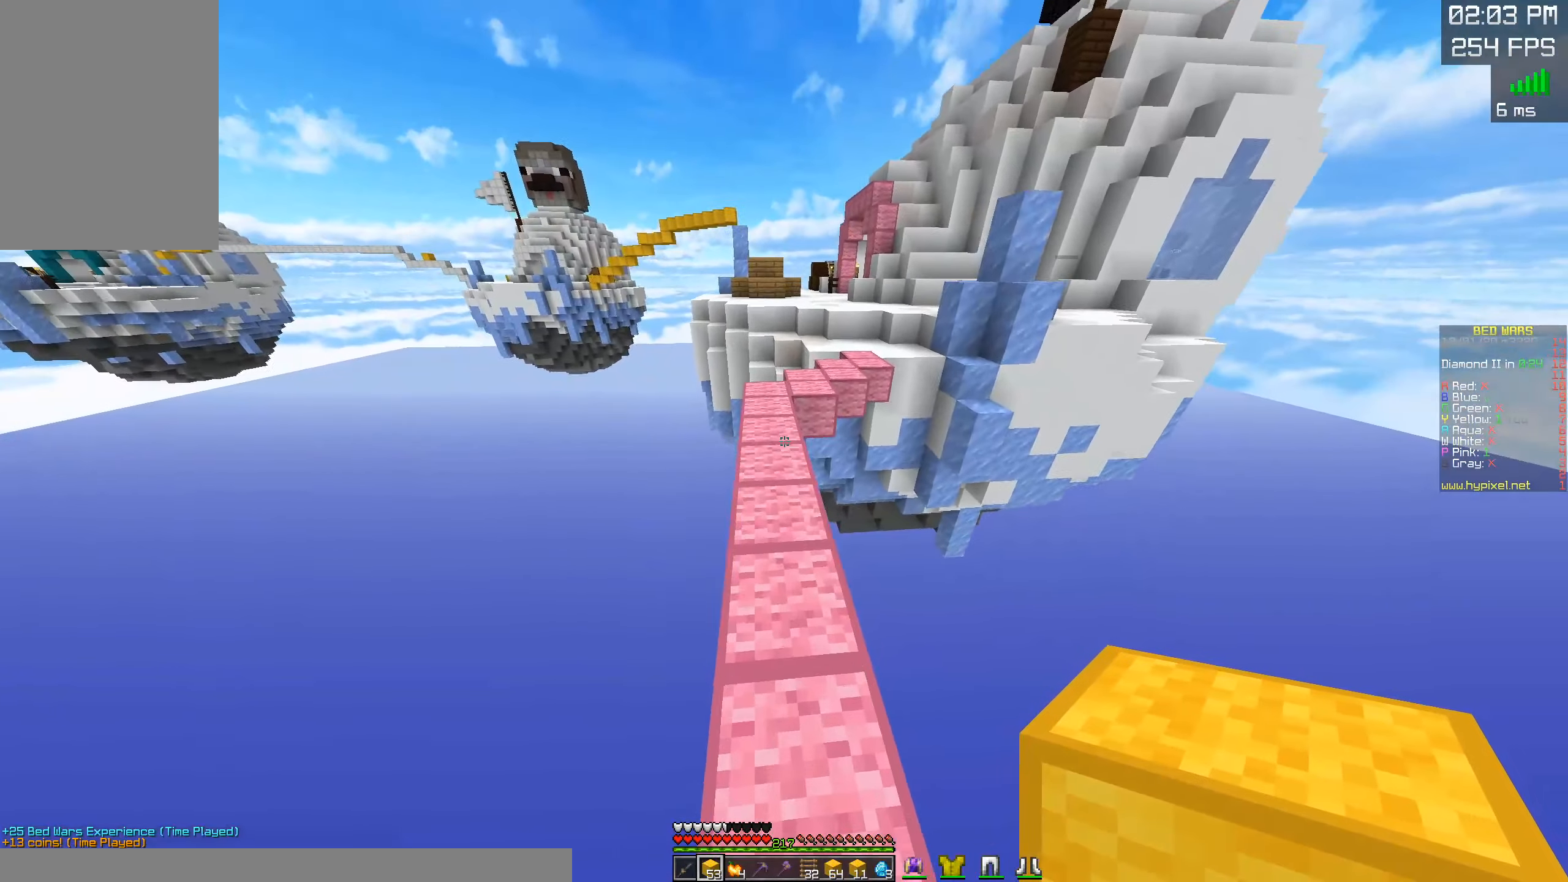
{"keys": ["w"], "mouse": [], "events": [[317, "space", "up"]]}
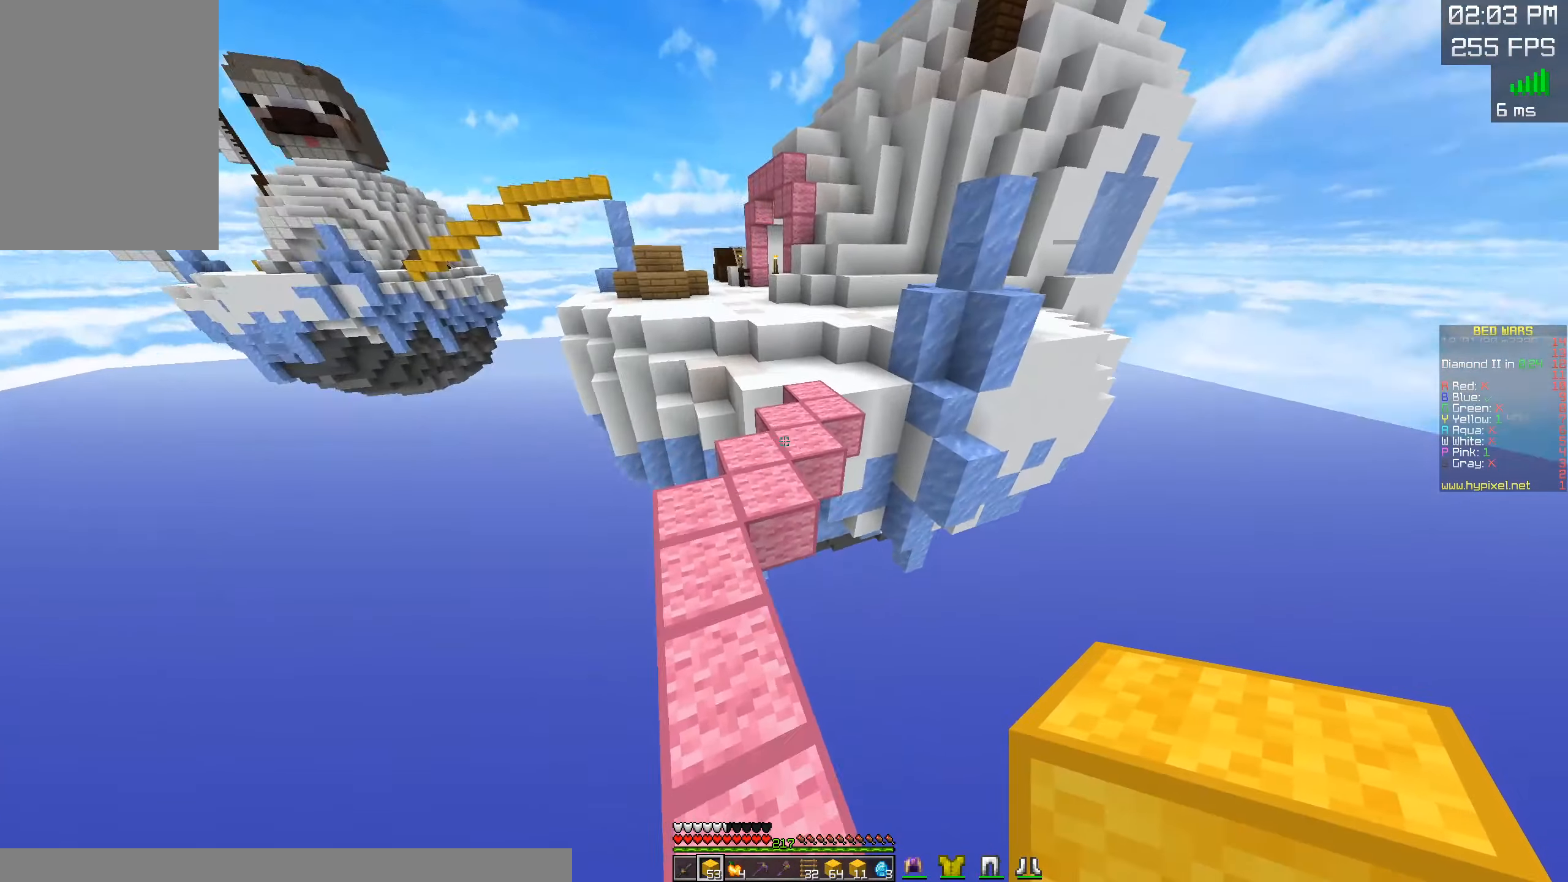
{"keys": ["d", "w"], "mouse": [], "events": [[67, "space", "down"], [450, "space", "up"], [500, "d", "down"]]}
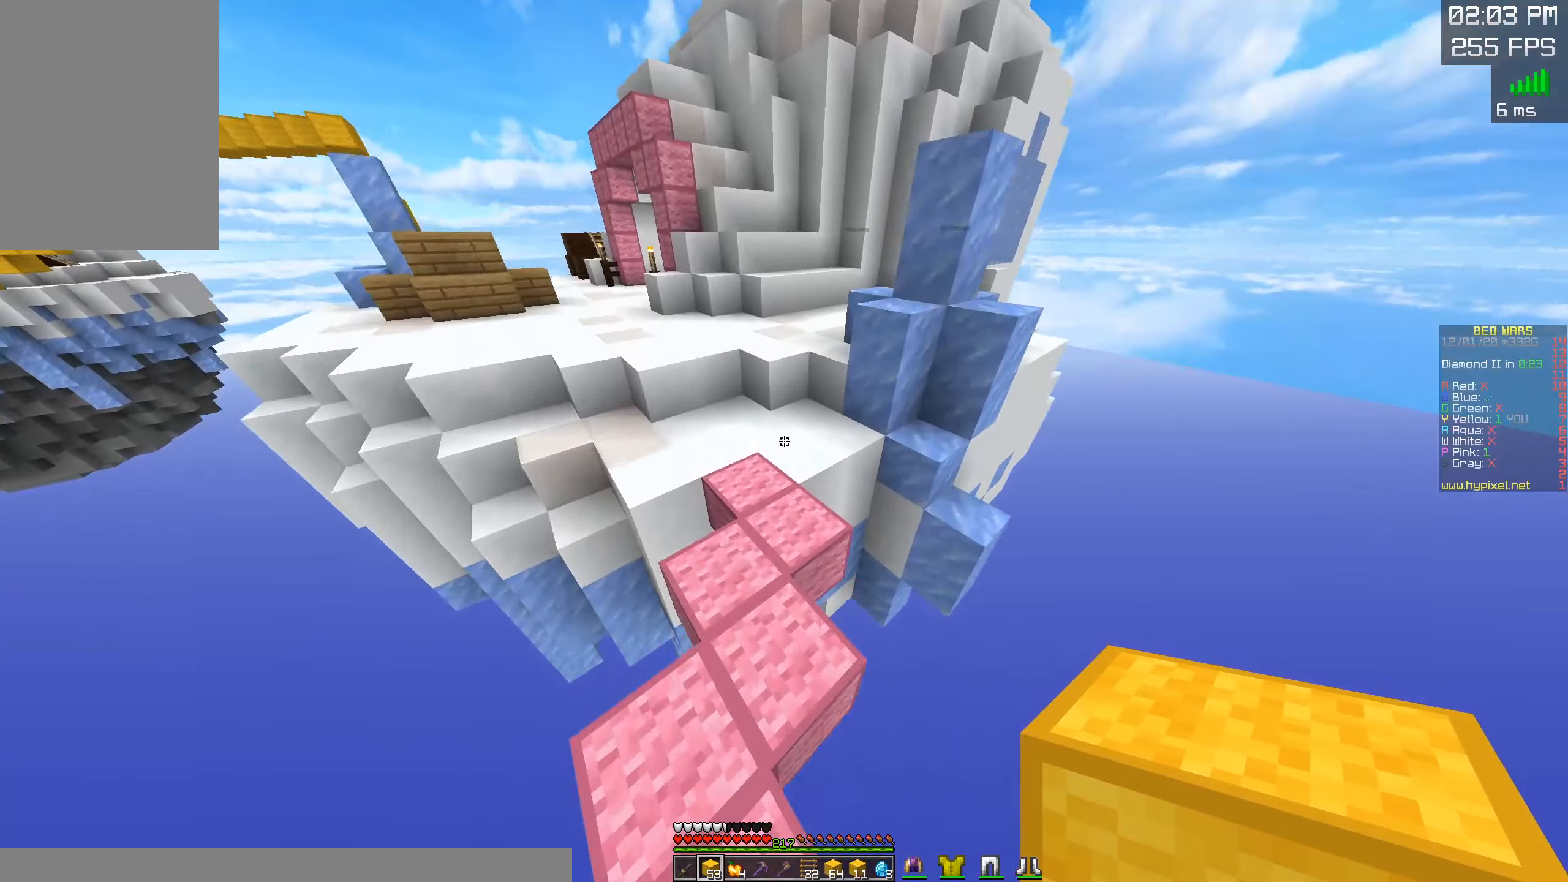
{"keys": ["w"], "mouse": [], "events": [[184, "d", "up"]]}
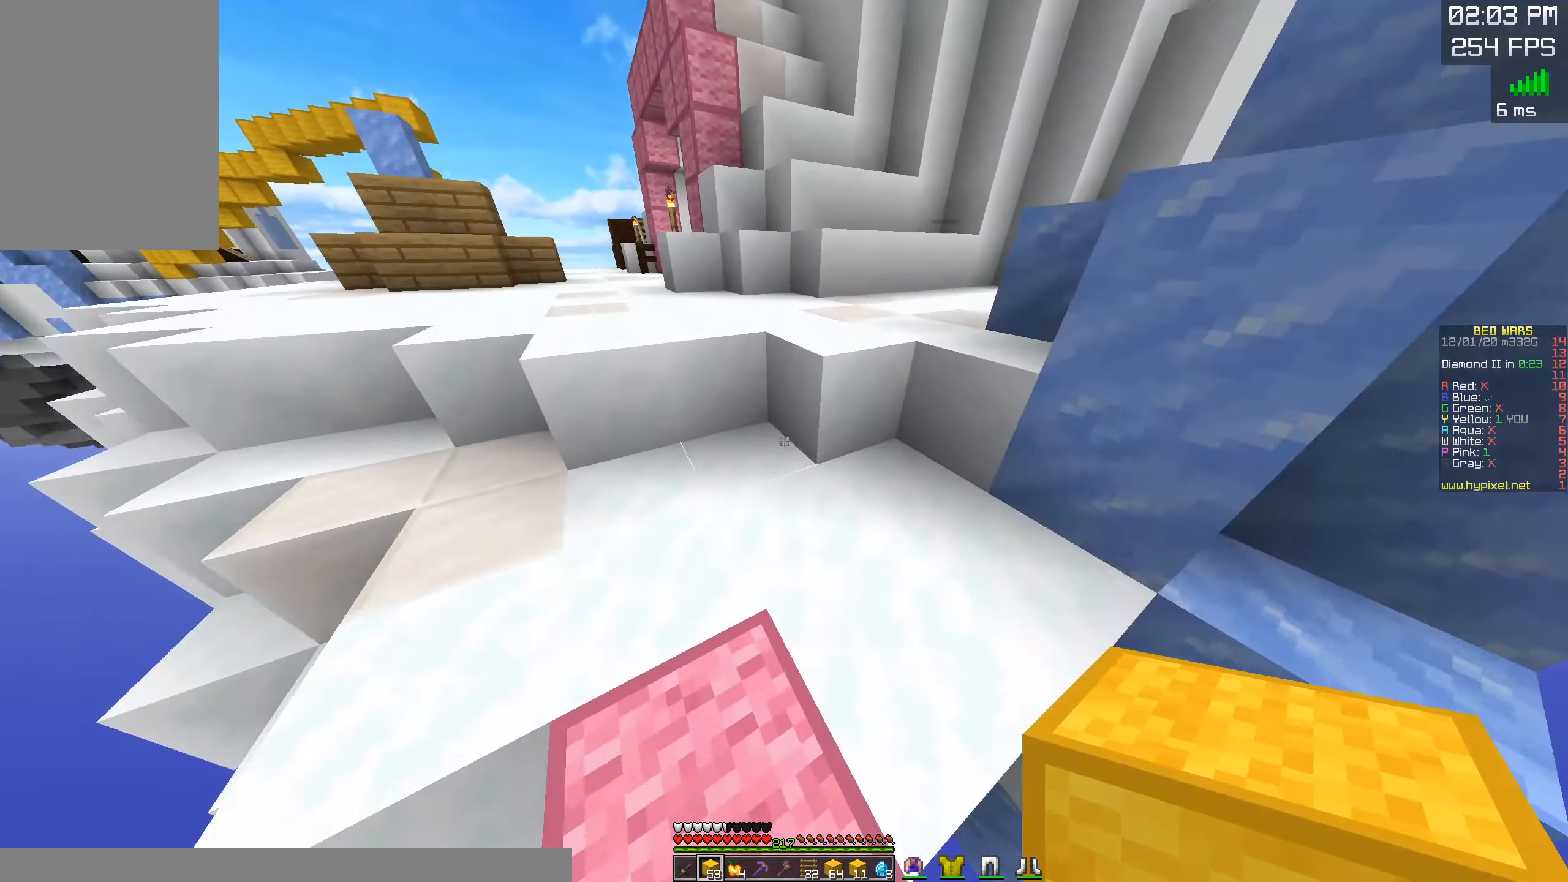
{"keys": ["a", "w"], "mouse": [], "events": [[150, "space", "down"], [350, "a", "down"], [367, "space", "up"]]}
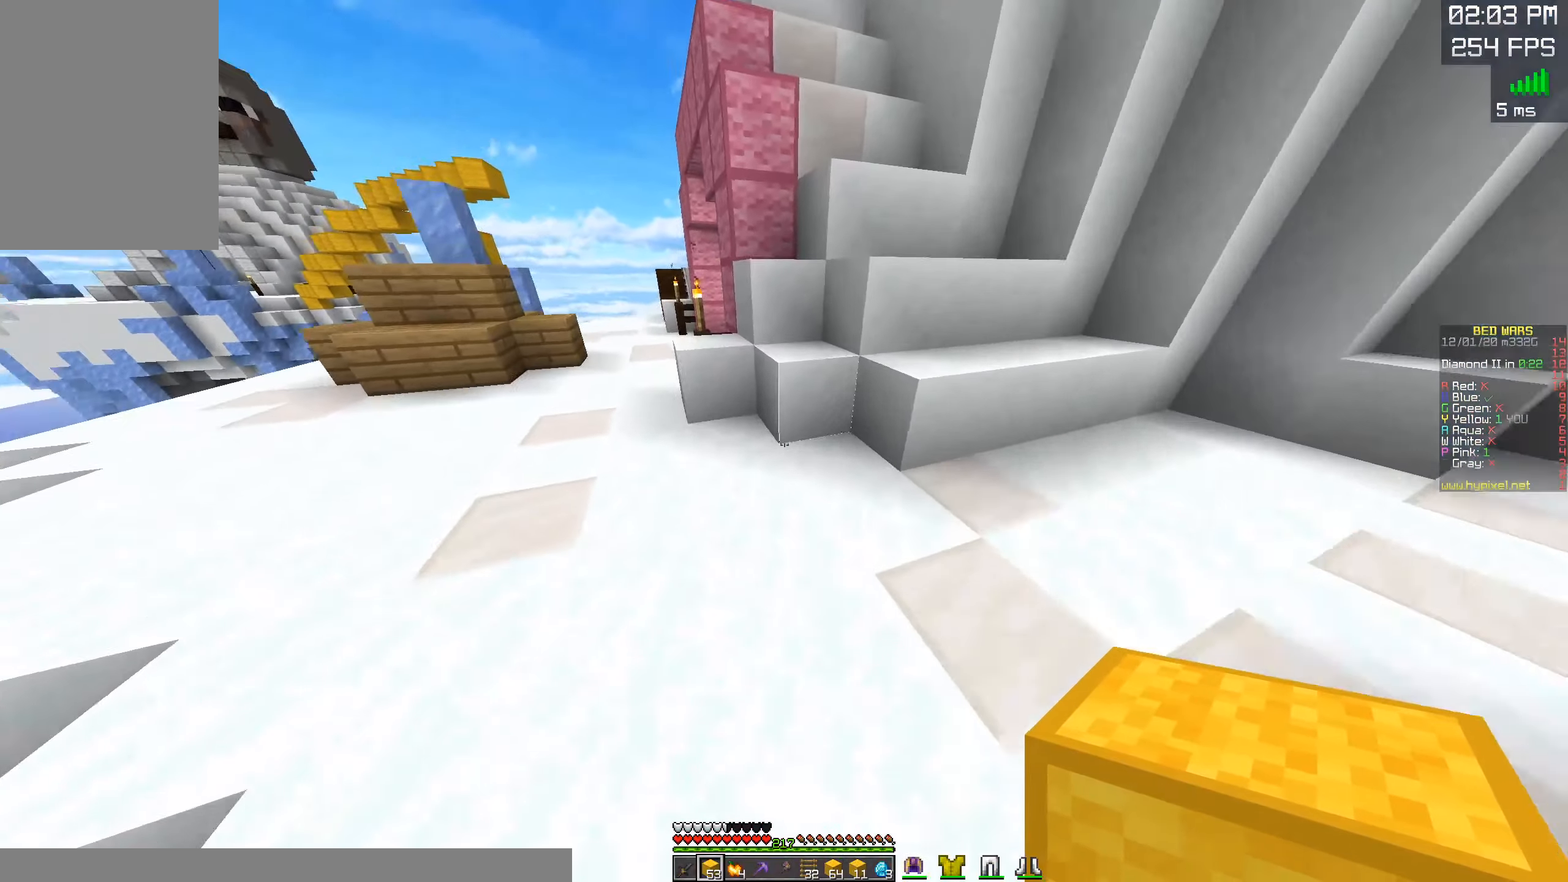
{"keys": ["a", "space", "w"], "mouse": [], "events": [[450, "space", "down"]]}
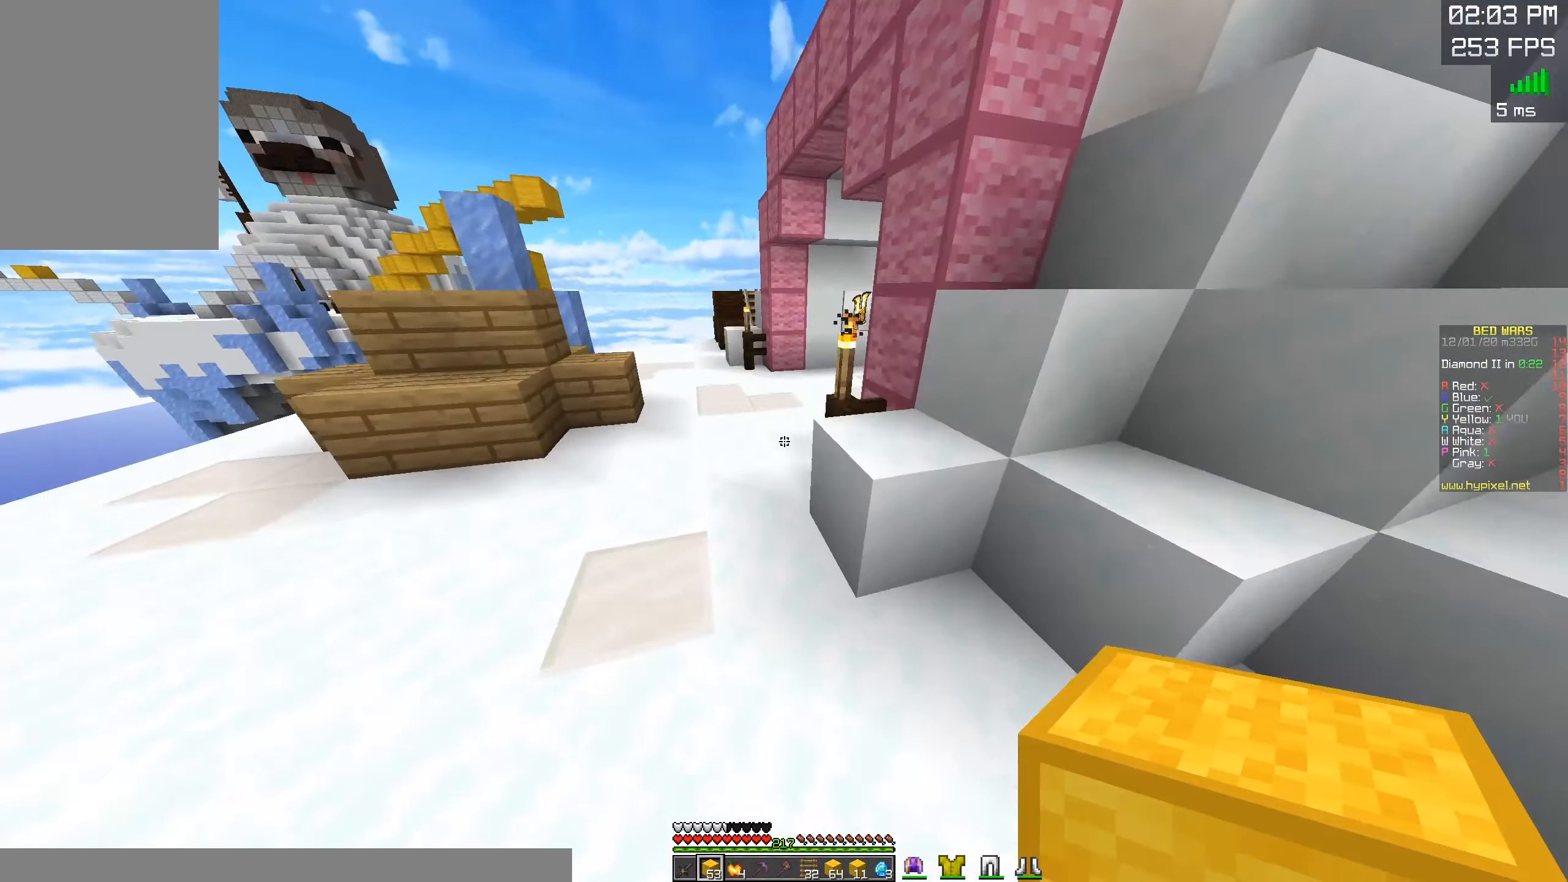
{"keys": ["a", "w"], "mouse": [], "events": [[250, "space", "up"]]}
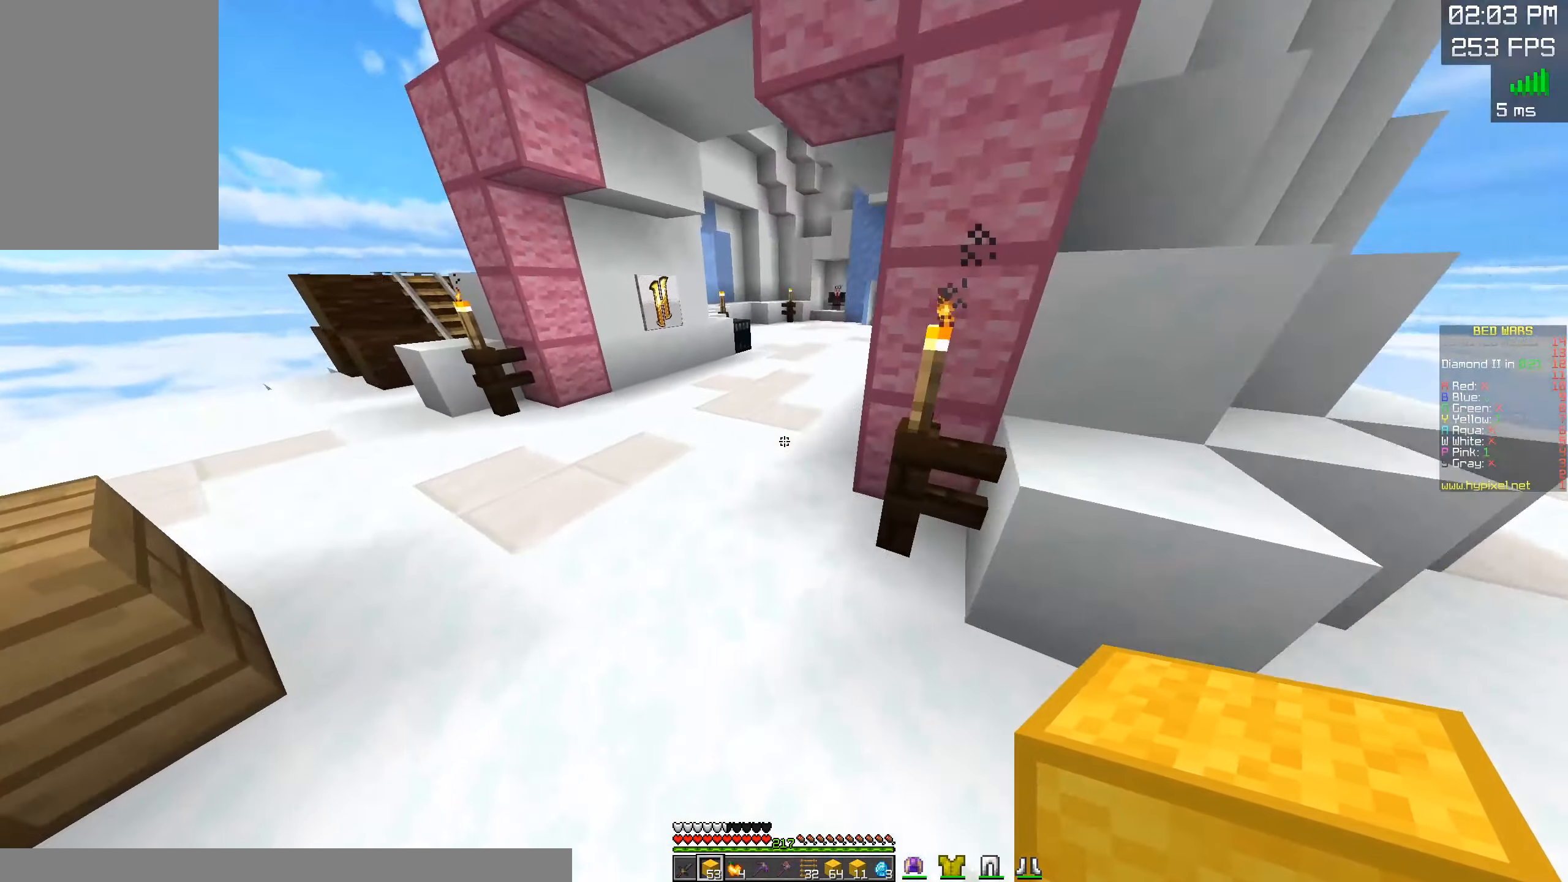
{"keys": ["space", "w"], "mouse": [], "events": [[100, "a", "up"], [250, "space", "down"]]}
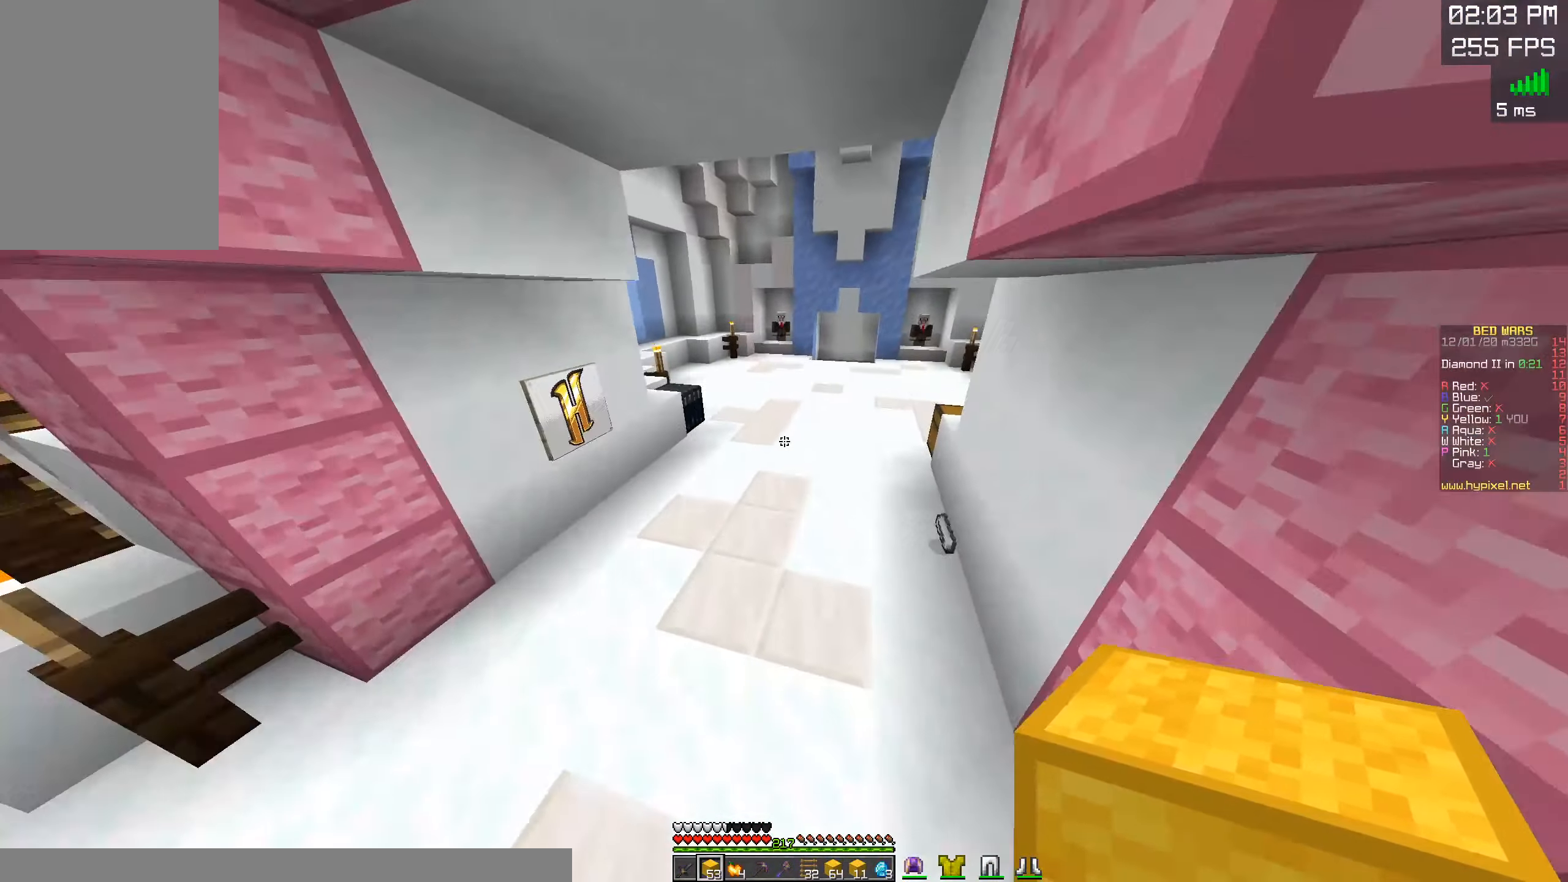
{"keys": ["d", "space", "w"], "mouse": [], "events": [[334, "d", "down"]]}
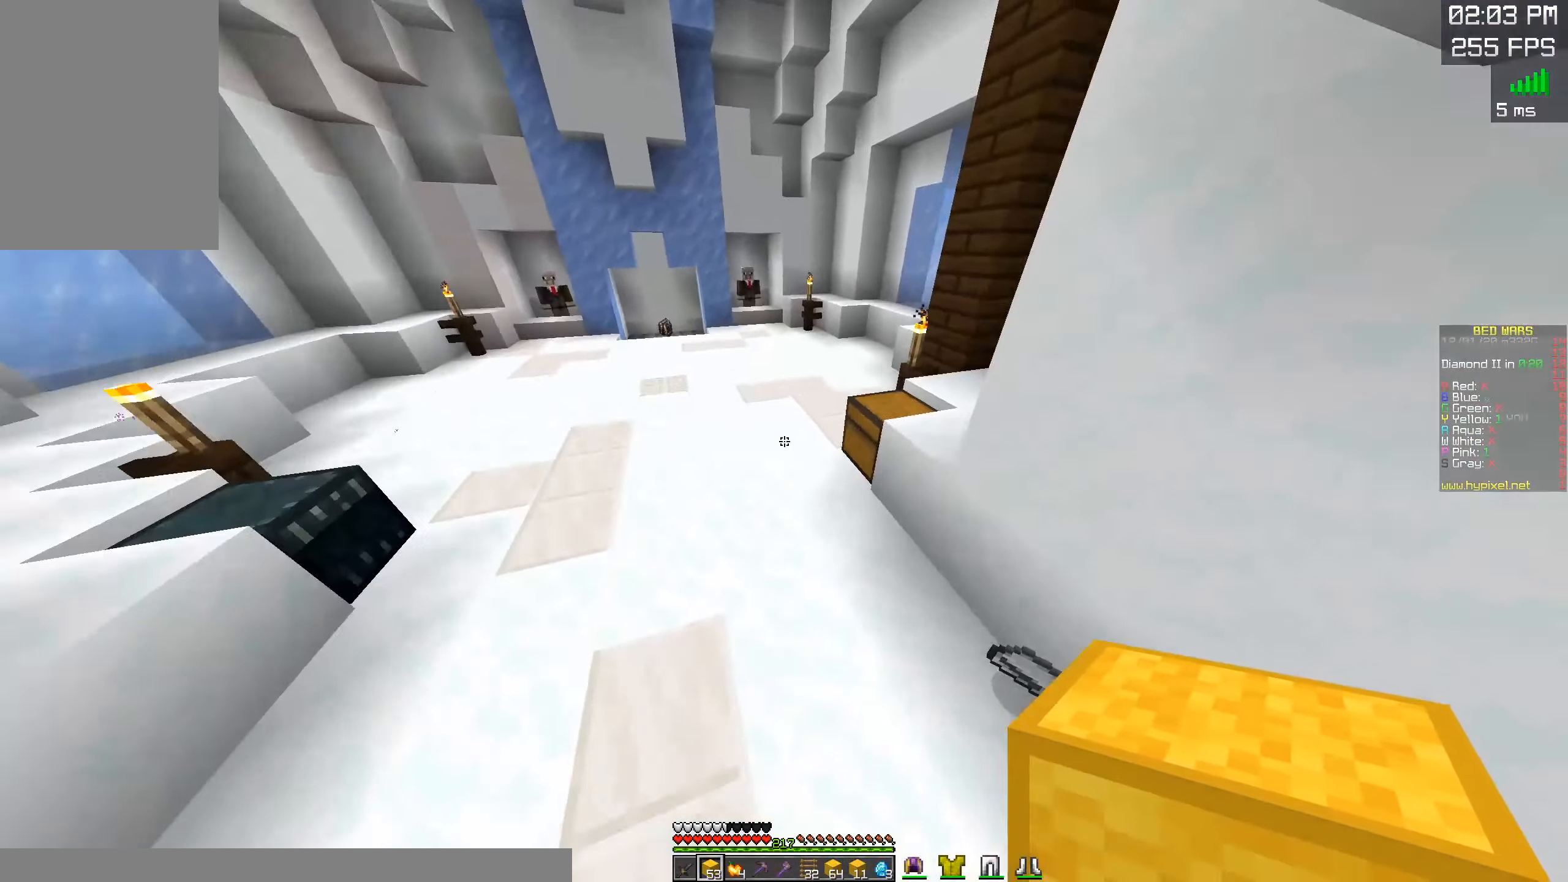
{"keys": ["space", "w"], "mouse": [], "events": [[84, "space", "up"], [184, "d", "up"], [334, "space", "down"]]}